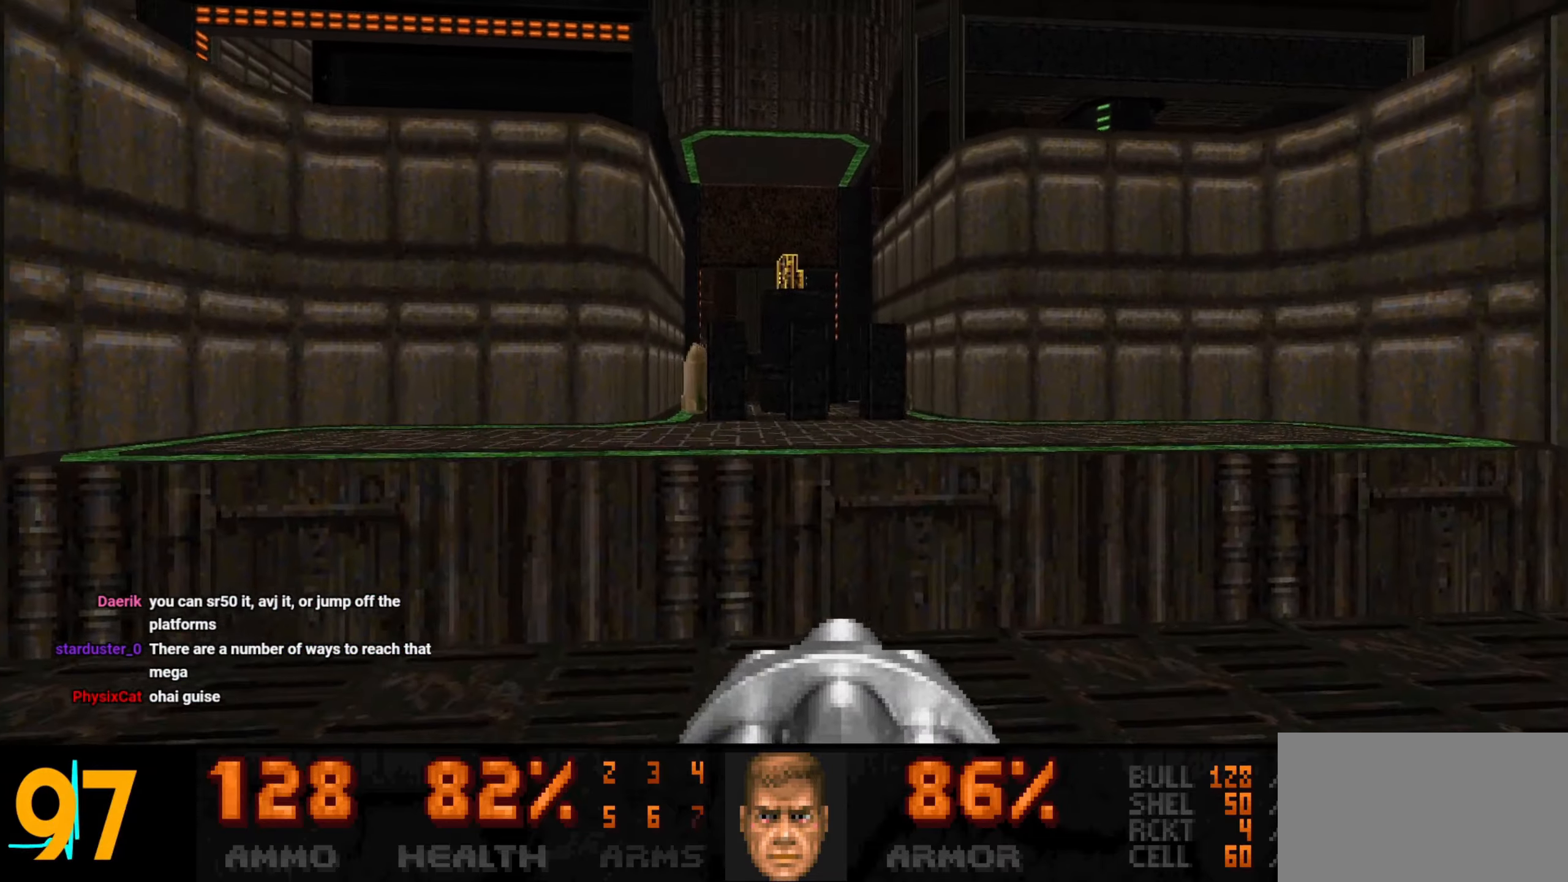
Gameplay with keyboard and mouse; each line is a JSON object with the keys and mouse buttons held at the frame after it. "events" lists presses ("down") and releases ("up") of "1", "2", "3", "4", "a", "alt", "c", "ctrl", "d", "e", "f", "q", "r", "s", "shift", "space", "tab", "v", "w", "x", "z", "mouse_left", "mouse_wheel" and "mouse_right" between this image and that frame as [ms after this image, input, new state], when the widget could be followed in between. "mouse_left", "mouse_wheel", "mouse_right" = the "left", "wheel", "right" buttons of the "mouse" list. No other keys are recorded. "wheel" means that the mouse wheel is clicked or scrolled. Not read: mouse_move.
{"keys": [], "mouse": [], "events": [[50, "s", "up"], [100, "a", "down"], [200, "a", "up"], [333, "a", "down"], [383, "a", "up"]]}
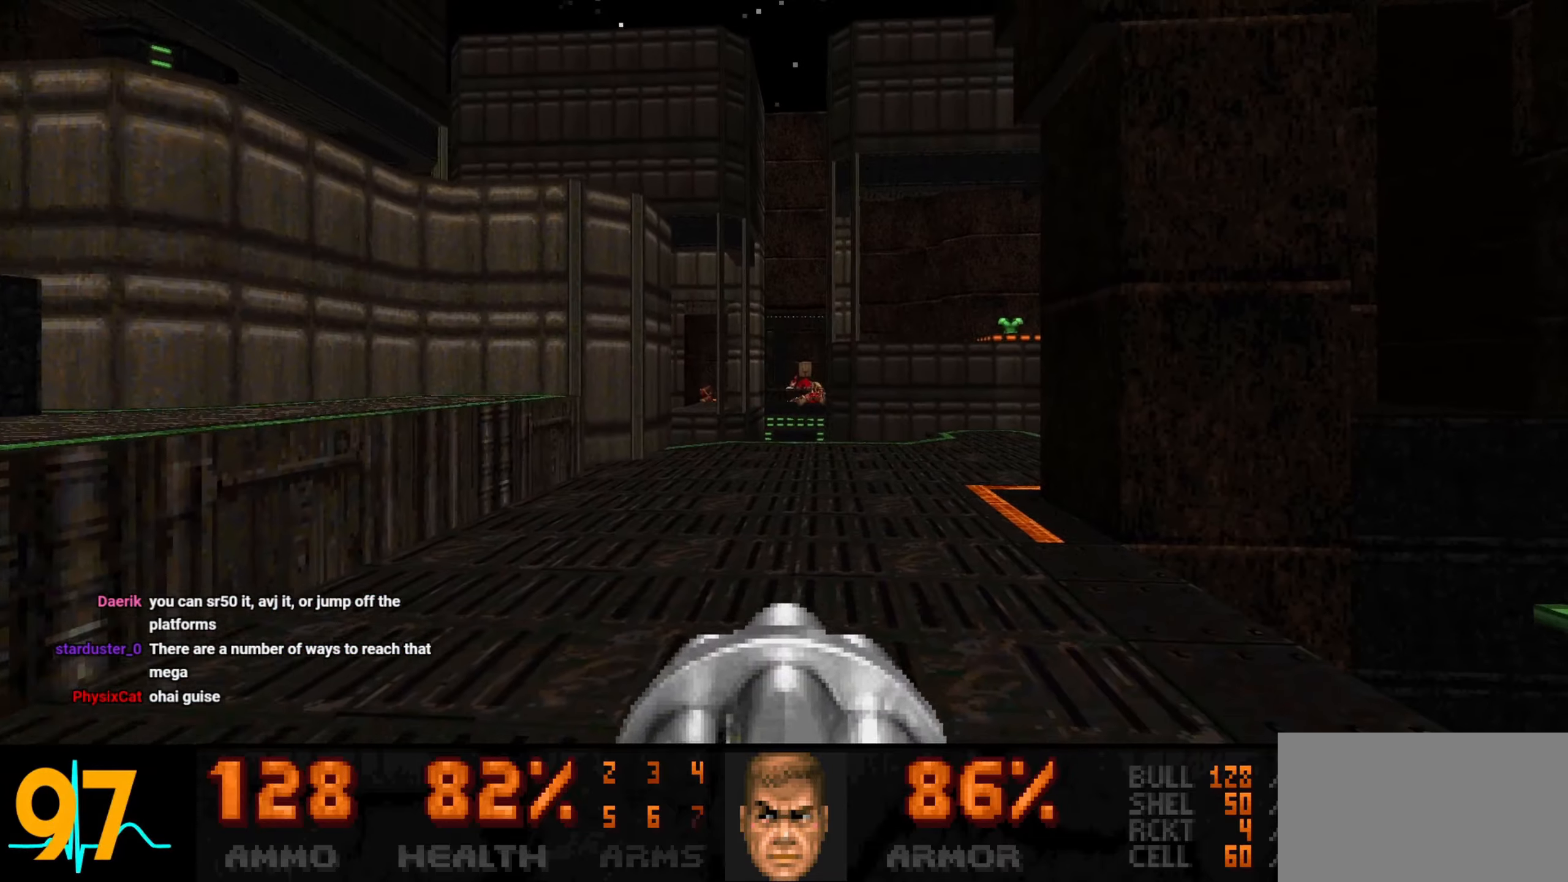
{"keys": ["w"], "mouse": [], "events": [[17, "s", "down"], [117, "a", "down"], [167, "s", "up"], [217, "a", "up"], [300, "a", "down"], [400, "w", "down"], [500, "a", "up"]]}
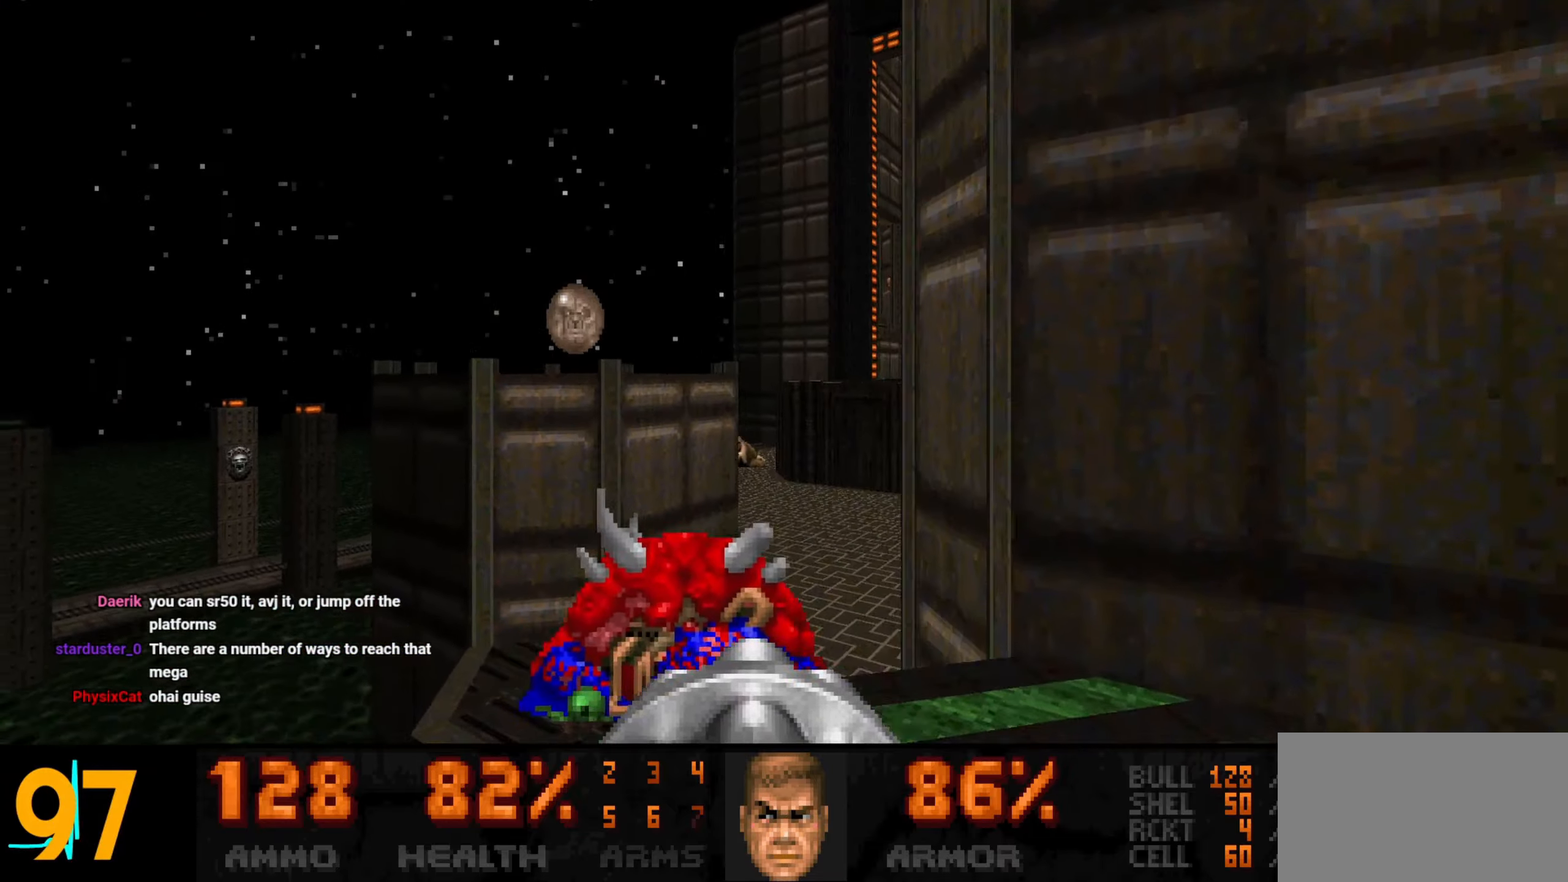
{"keys": ["w"], "mouse": [], "events": [[50, "d", "down"], [50, "w", "up"], [267, "d", "up"], [267, "w", "down"], [367, "a", "down"], [467, "a", "up"]]}
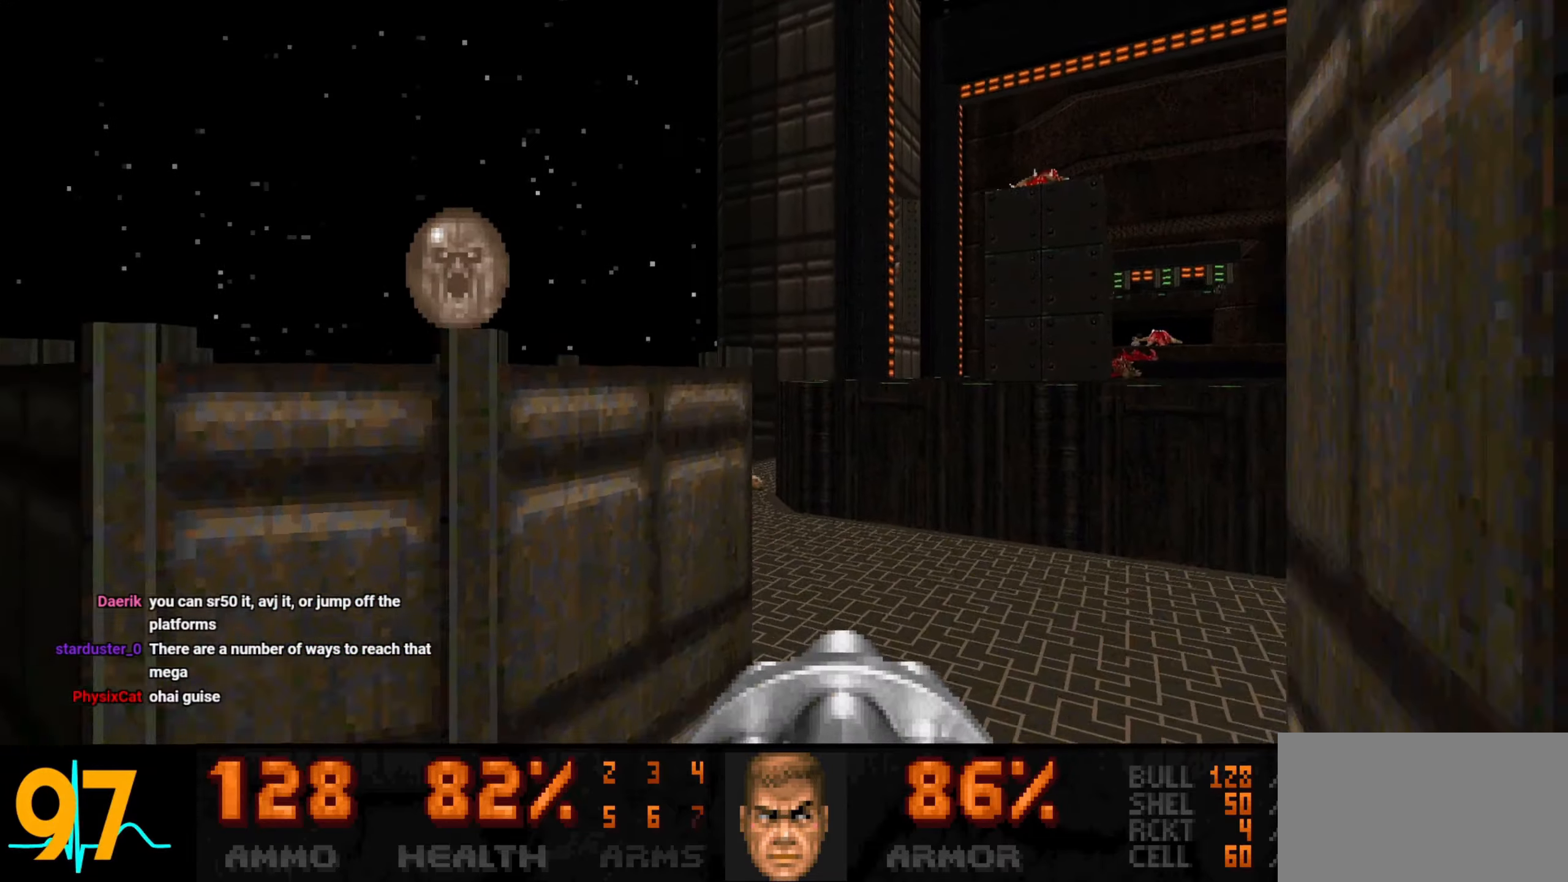
{"keys": ["w"], "mouse": [], "events": [[100, "d", "down"], [150, "w", "up"], [333, "w", "down"], [383, "d", "up"]]}
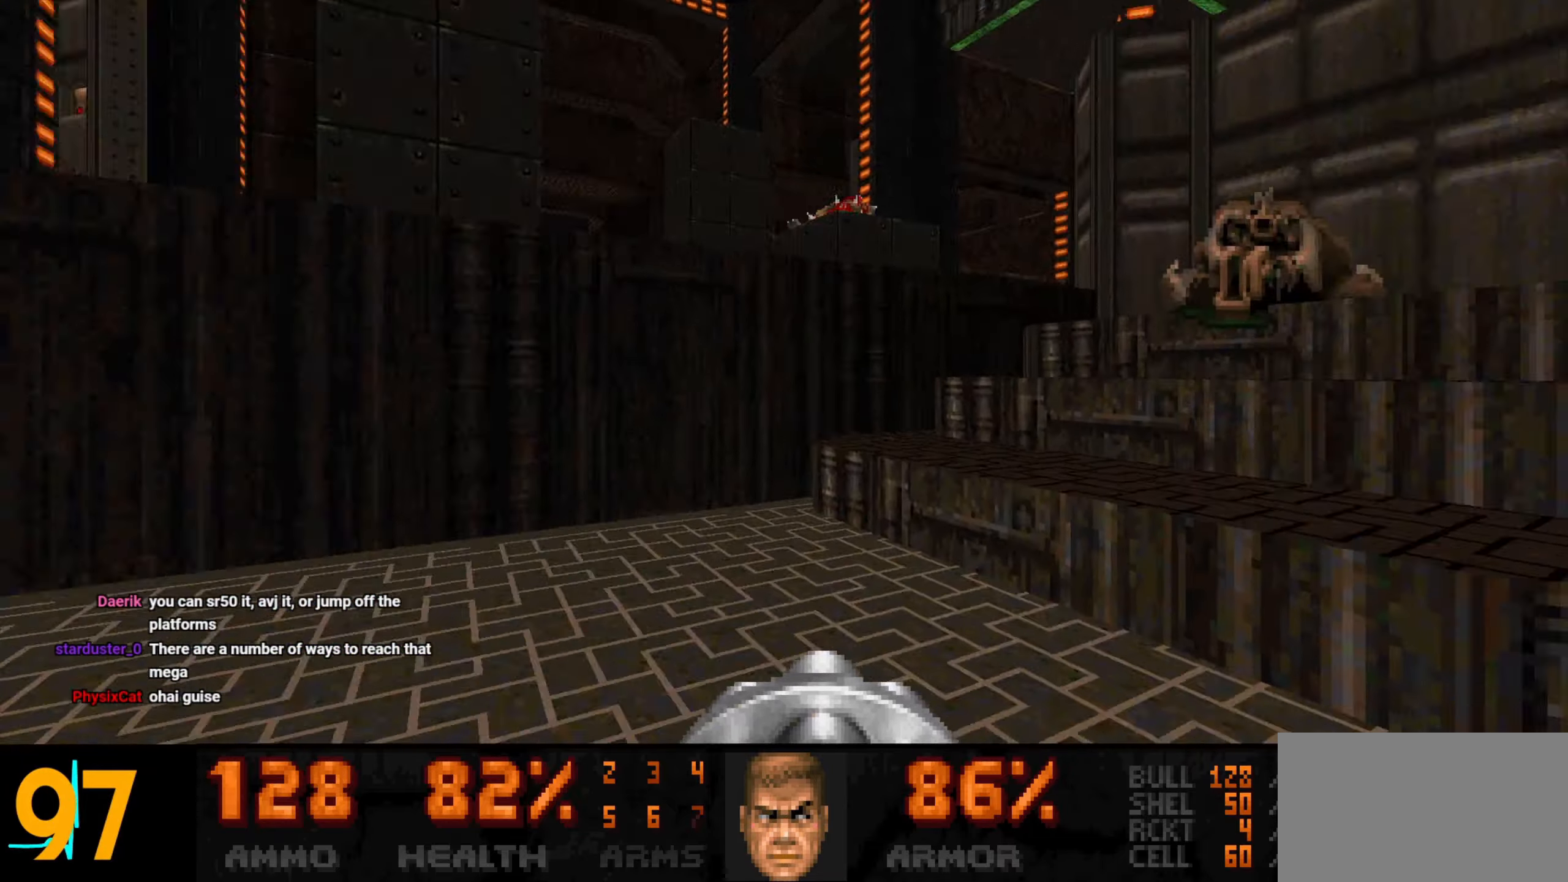
{"keys": ["a", "w"], "mouse": [], "events": [[67, "d", "down"], [217, "d", "up"], [300, "d", "down"], [450, "a", "down"], [450, "d", "up"]]}
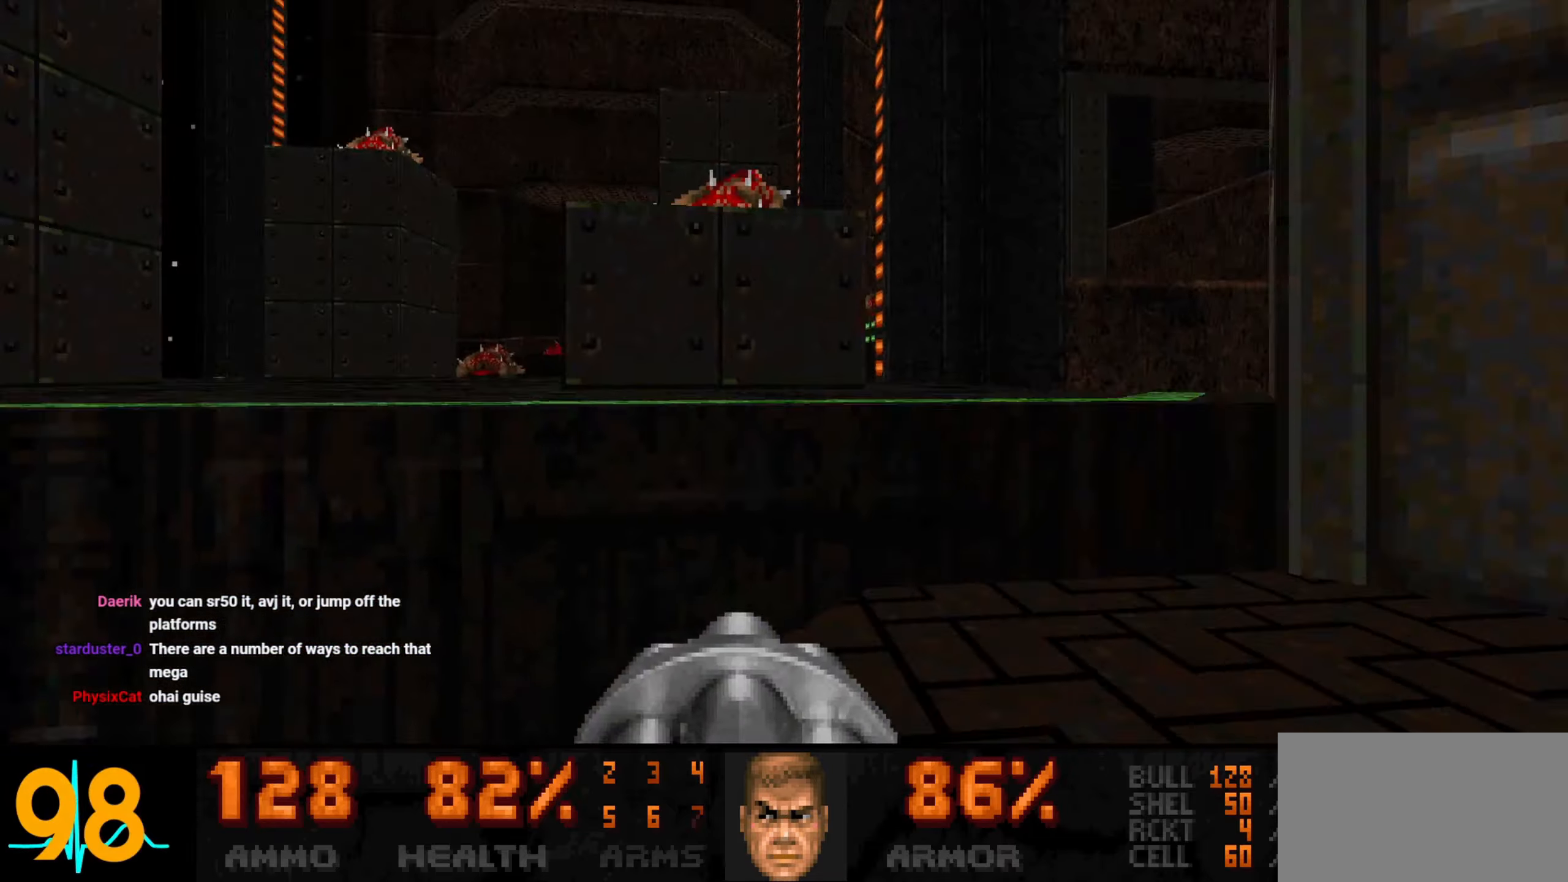
{"keys": [], "mouse": [], "events": [[183, "w", "up"], [233, "a", "up"], [283, "d", "down"], [367, "d", "up"]]}
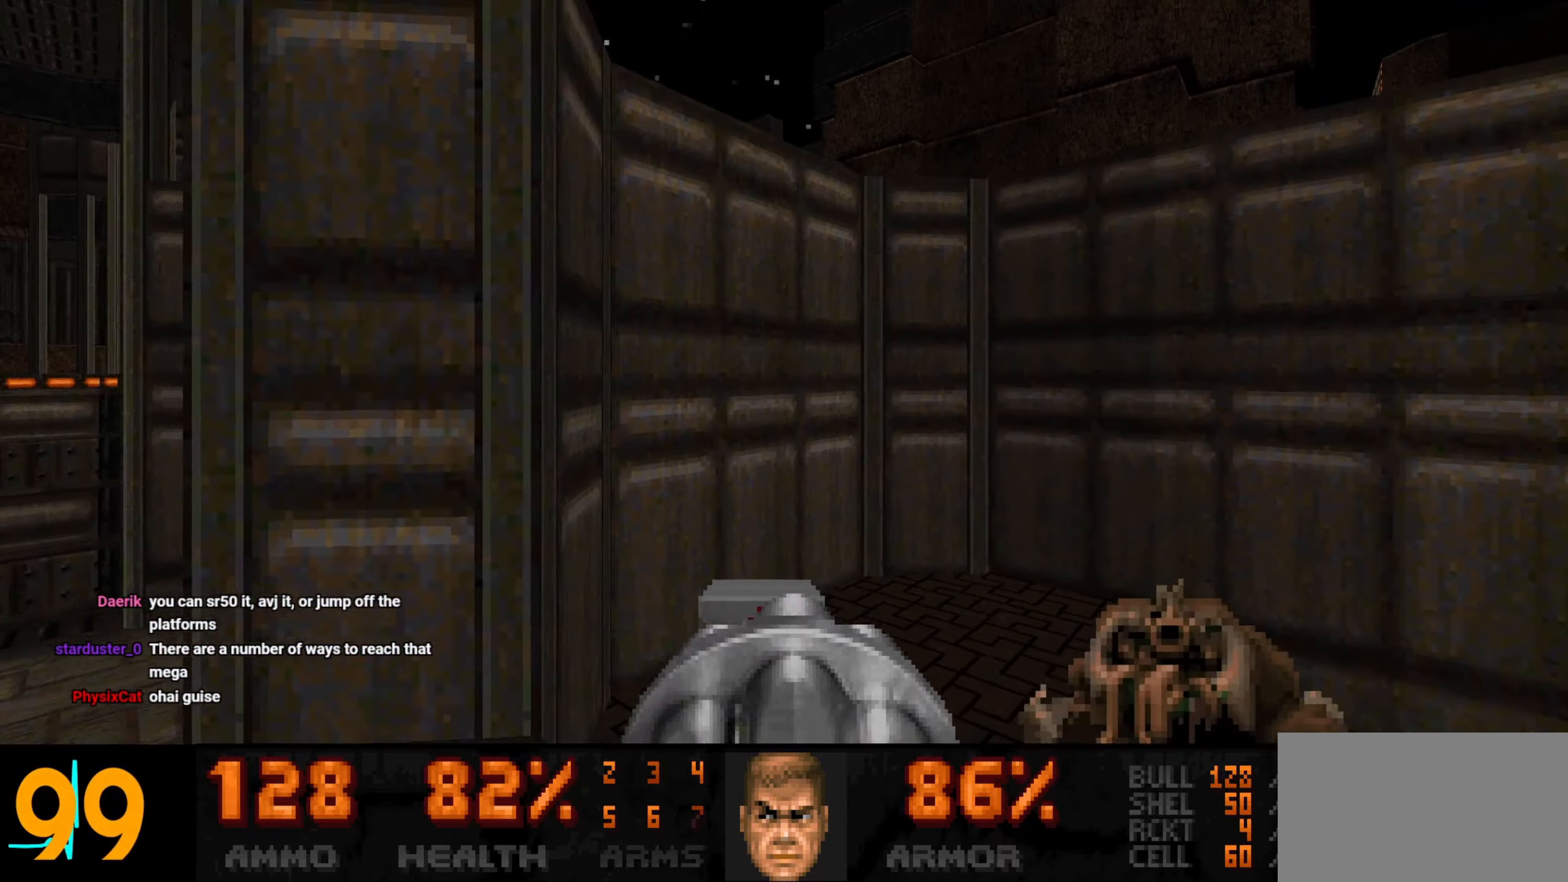
{"keys": ["a"], "mouse": [], "events": [[233, "d", "down"], [333, "a", "down"], [333, "d", "up"]]}
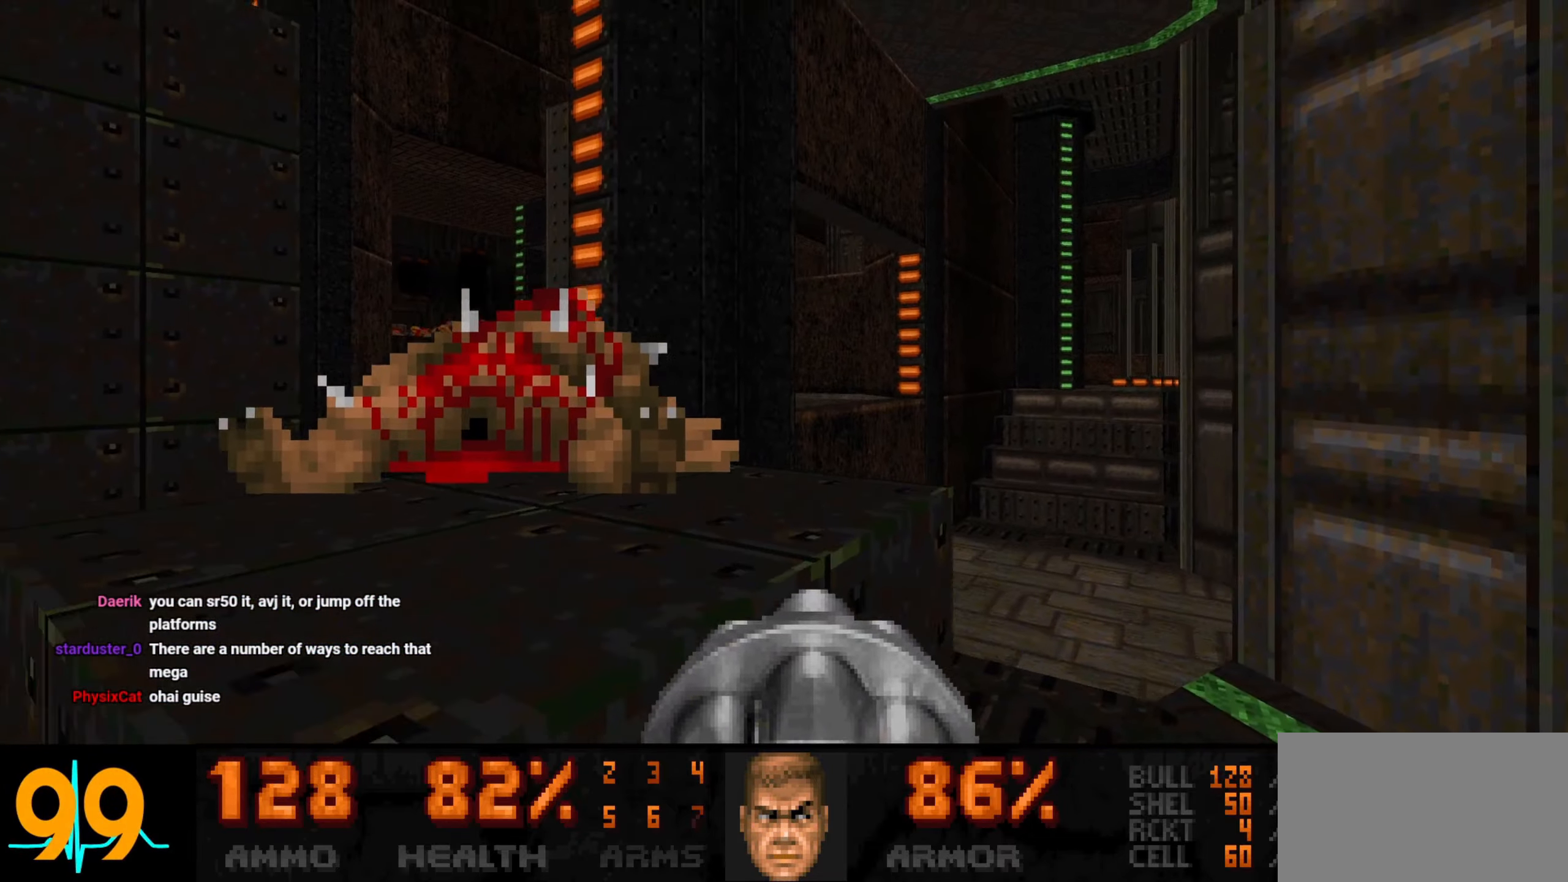
{"keys": ["a", "w"], "mouse": [], "events": [[17, "w", "down"], [300, "w", "up"], [450, "w", "down"]]}
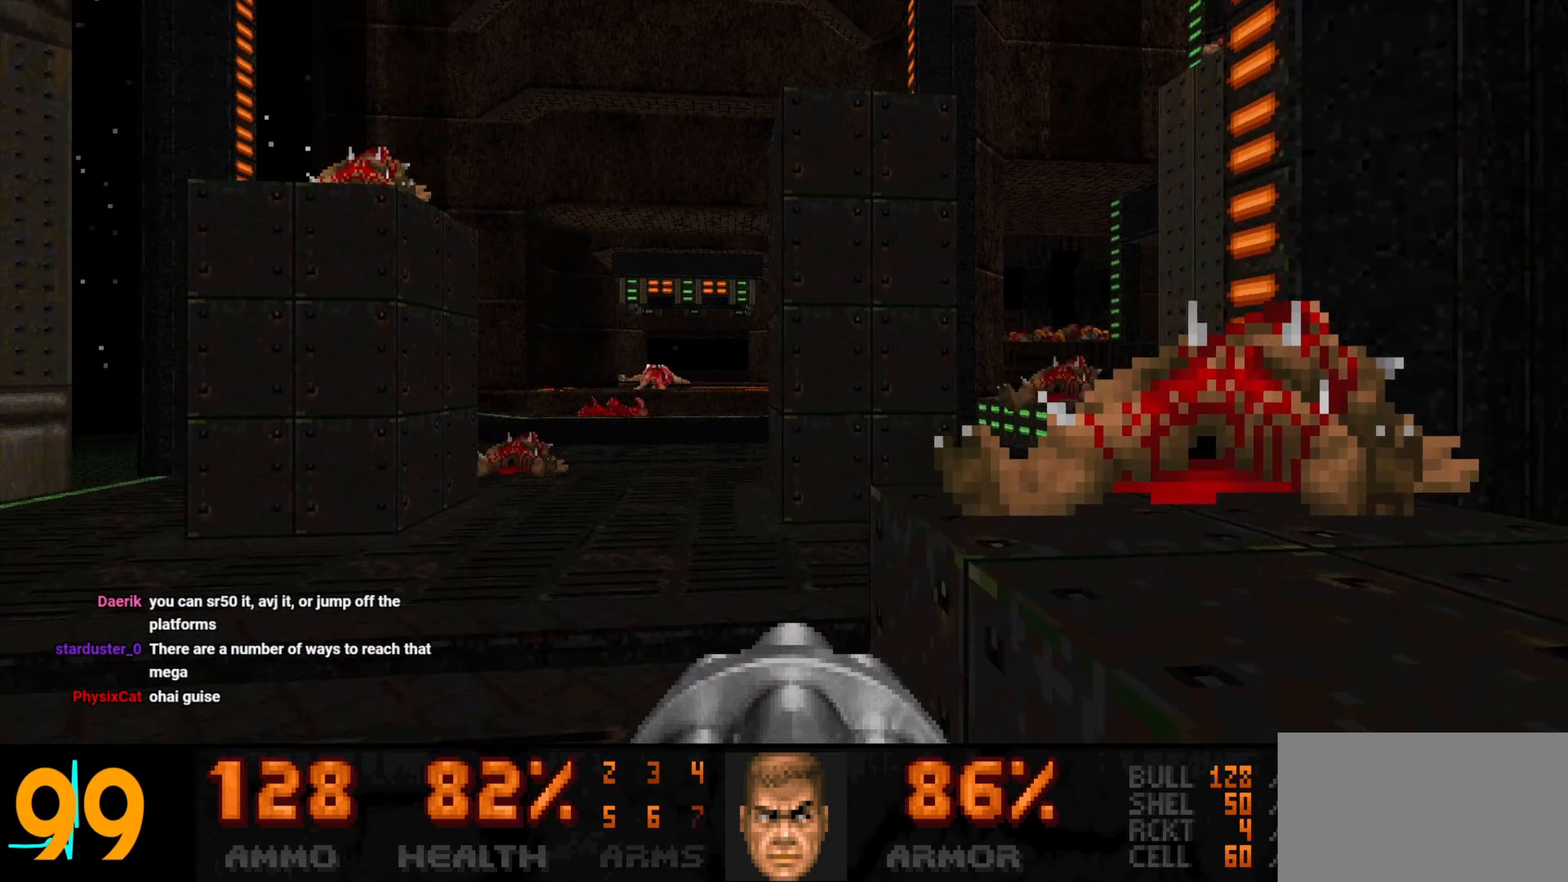
{"keys": ["w"], "mouse": [], "events": [[83, "a", "up"], [283, "a", "down"], [450, "a", "up"]]}
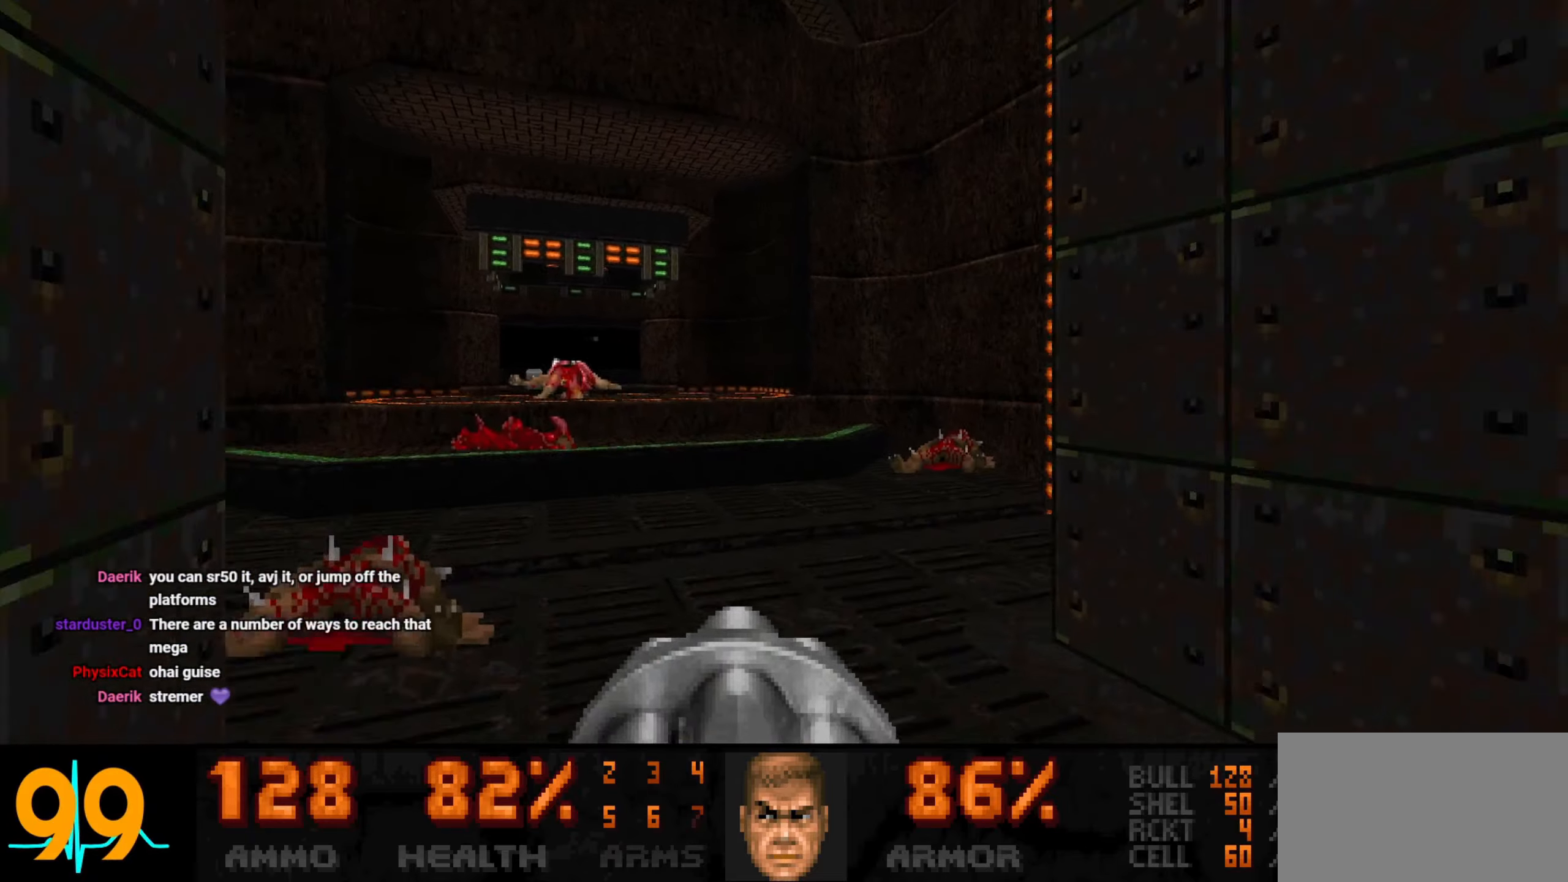
{"keys": ["d"], "mouse": [], "events": [[150, "3", "down"], [250, "3", "up"], [333, "w", "up"], [433, "d", "down"]]}
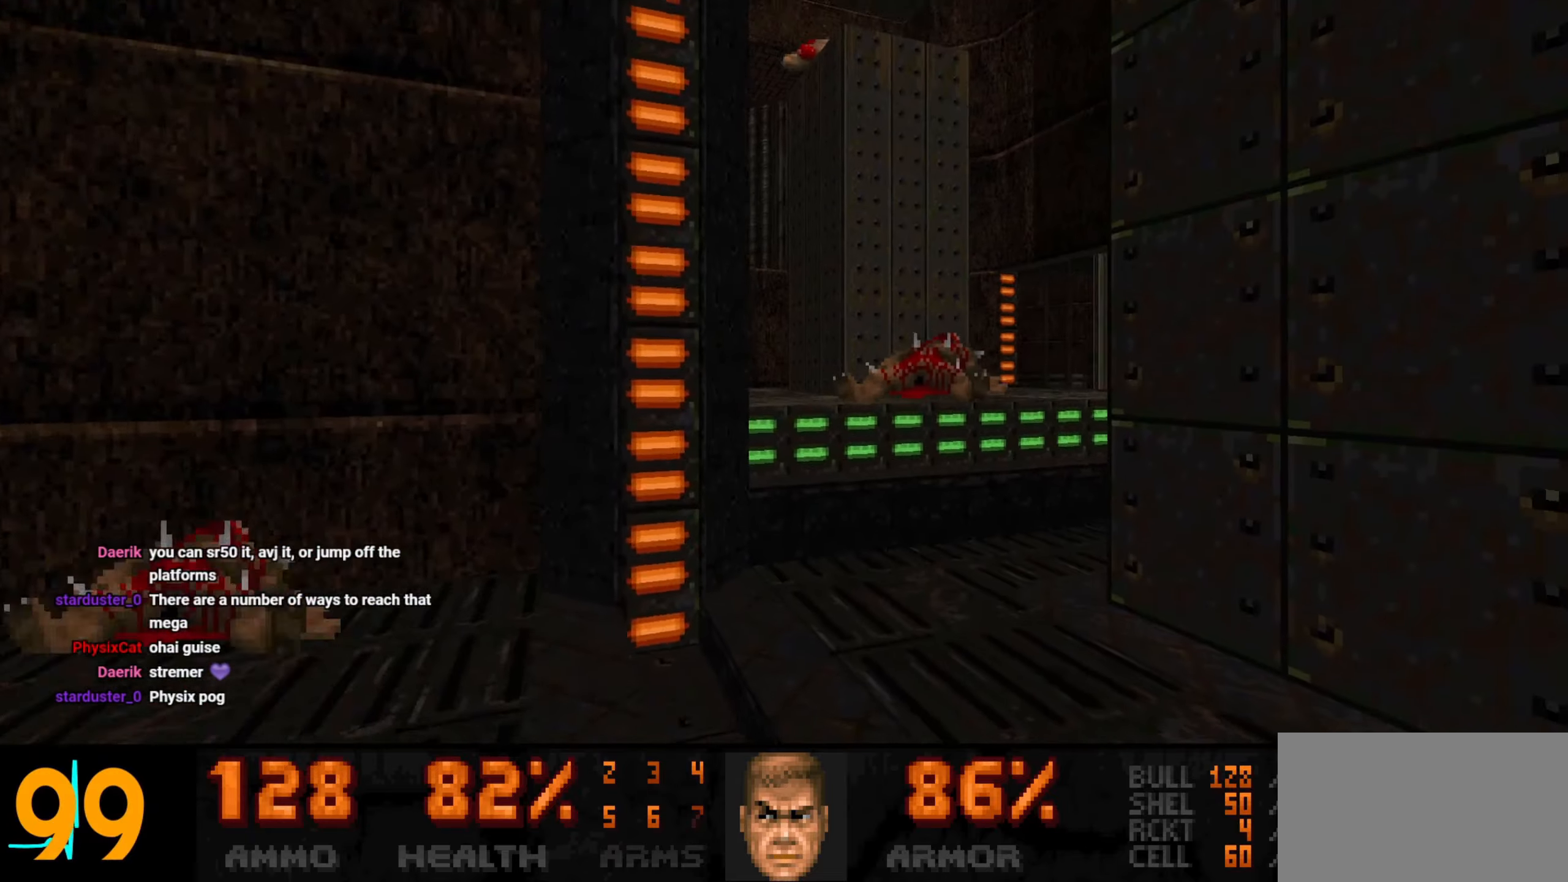
{"keys": ["a"], "mouse": [], "events": [[17, "w", "down"], [117, "d", "up"], [350, "d", "down"], [400, "w", "up"], [450, "a", "down"], [450, "d", "up"]]}
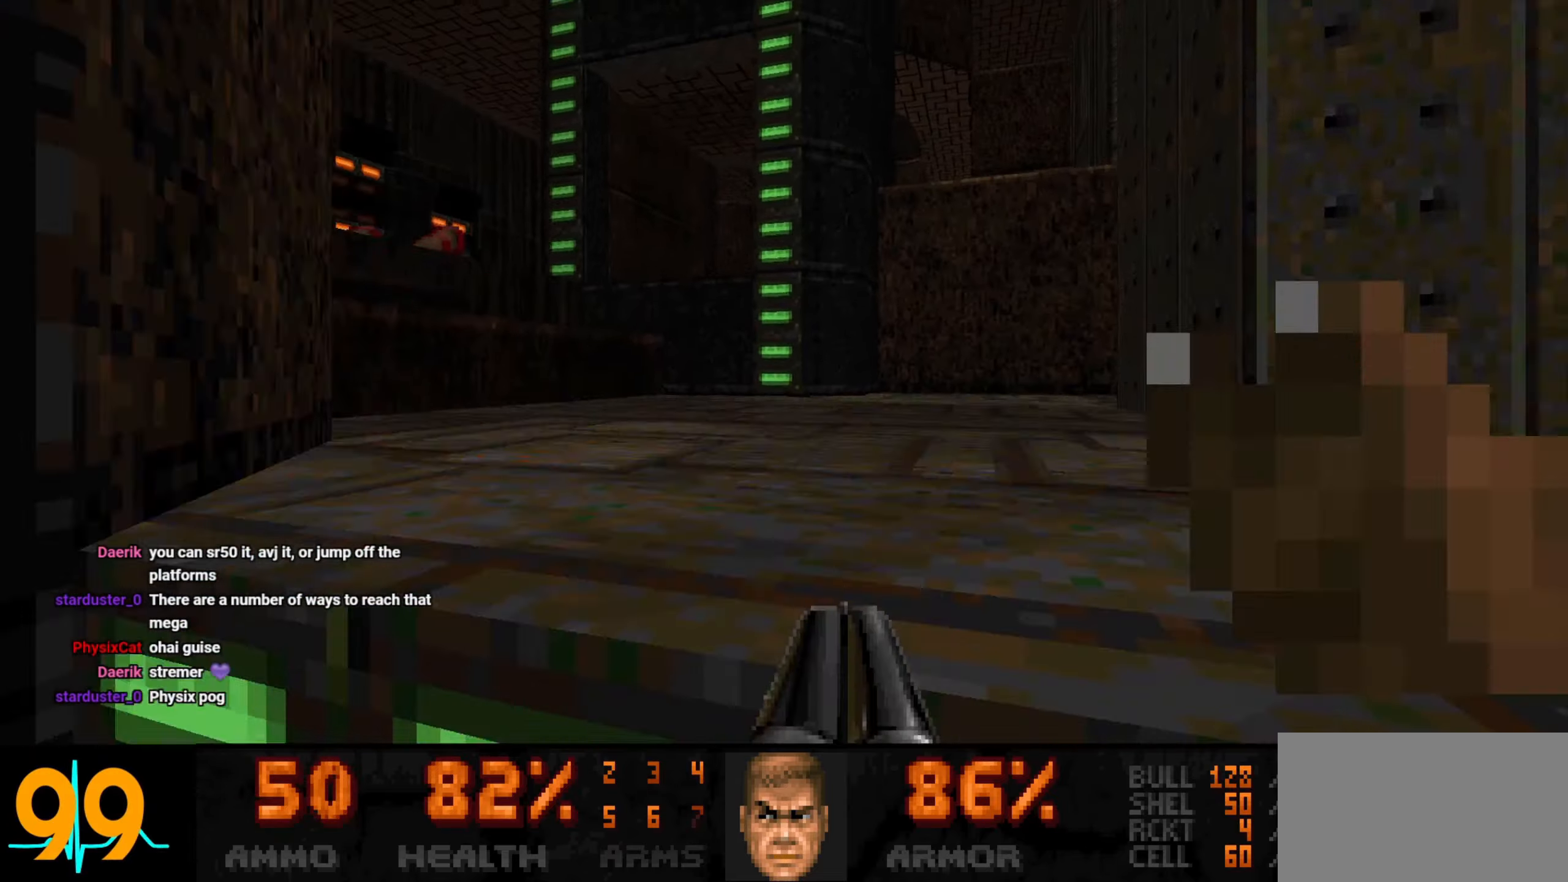
{"keys": ["w"], "mouse": [], "events": [[33, "w", "down"], [417, "a", "up"]]}
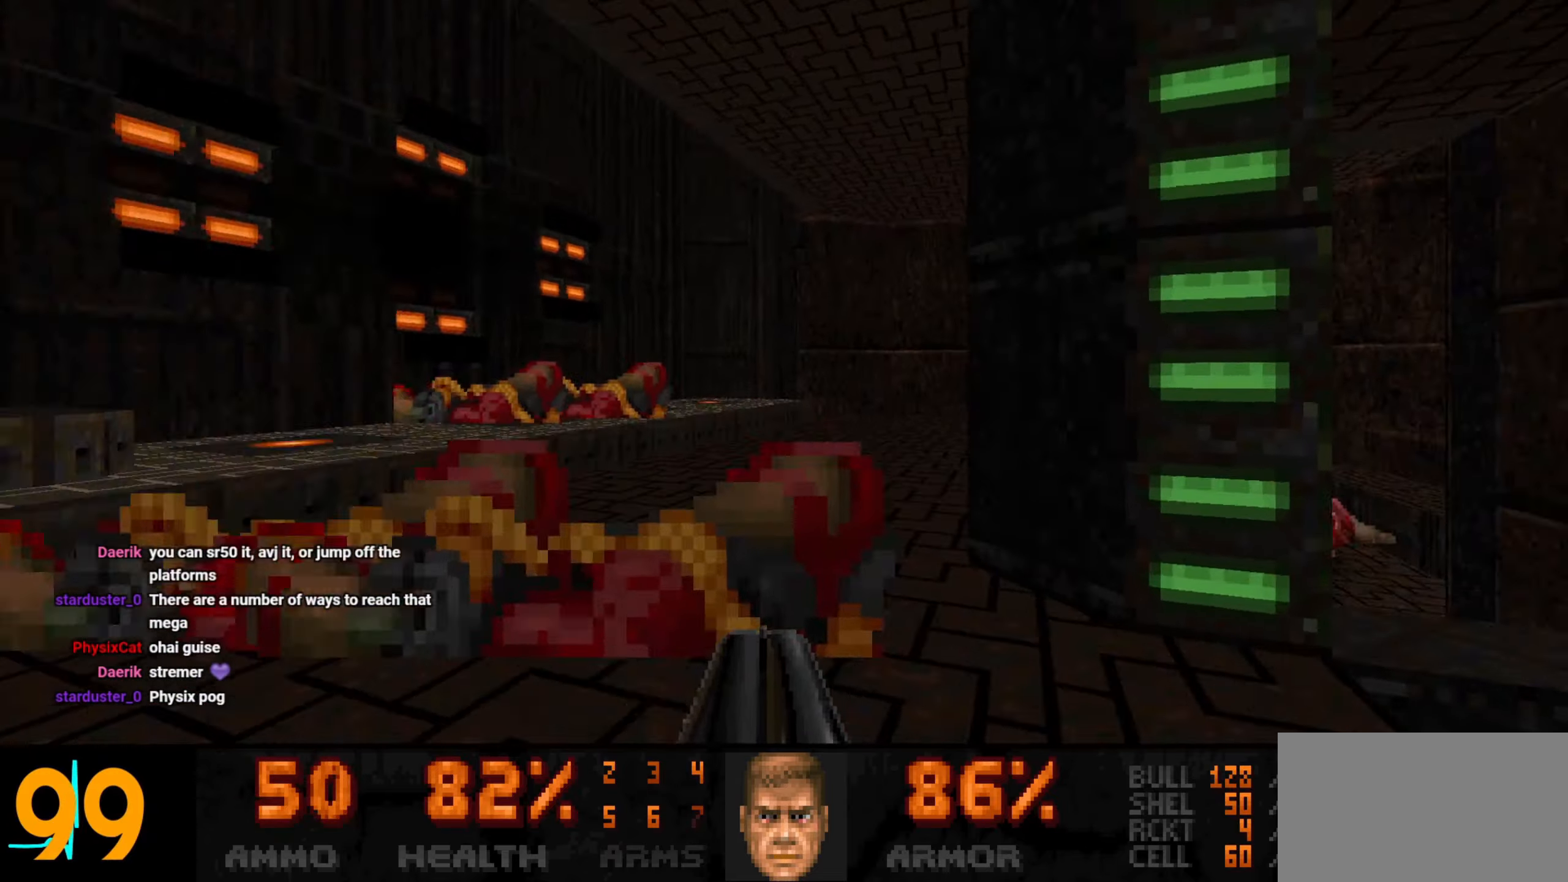
{"keys": ["w"], "mouse": [], "events": [[150, "a", "down"], [250, "a", "up"]]}
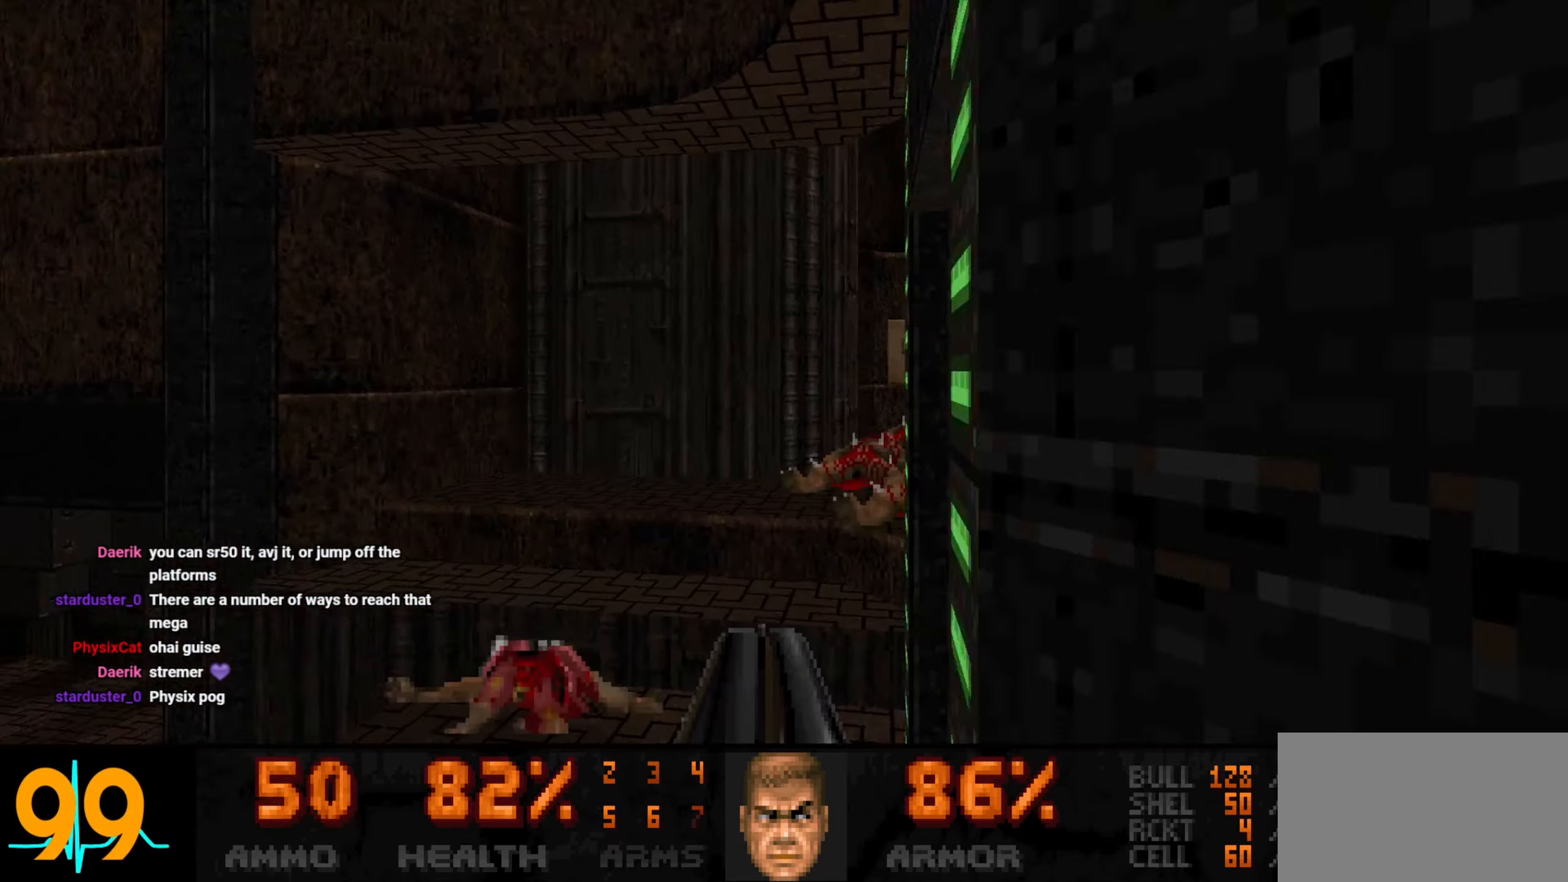
{"keys": ["d", "w"], "mouse": [], "events": [[17, "d", "down"], [217, "d", "up"], [250, "d", "down"], [300, "d", "up"], [450, "d", "down"]]}
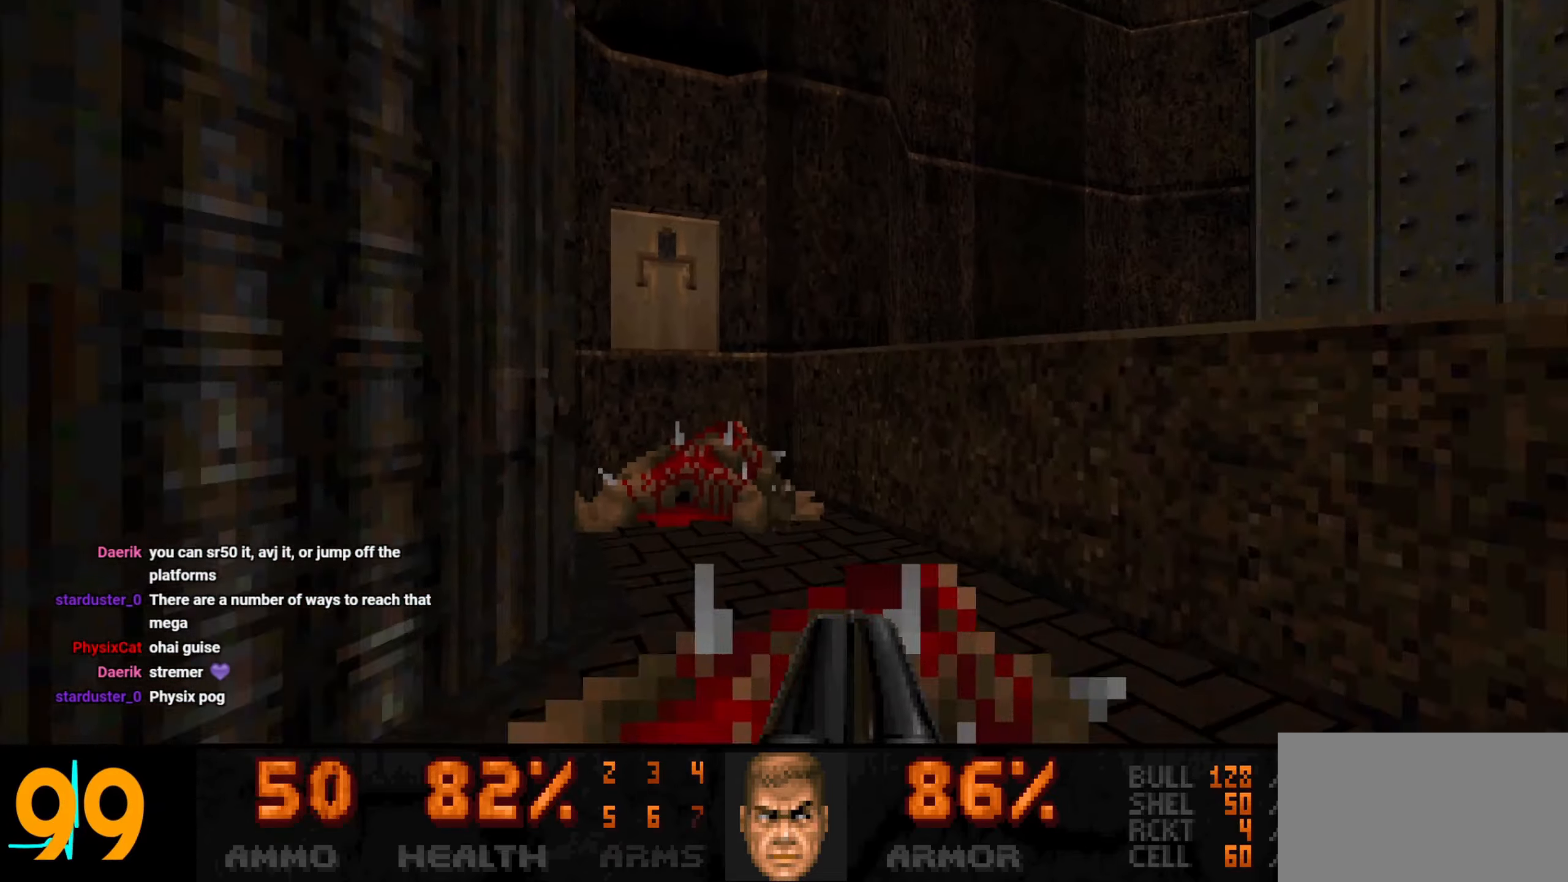
{"keys": ["s"], "mouse": [], "events": [[33, "d", "up"], [217, "a", "down"], [317, "w", "up"], [367, "mouse_wheel", "down"], [417, "a", "up"], [417, "s", "down"], [467, "mouse_wheel", "up"]]}
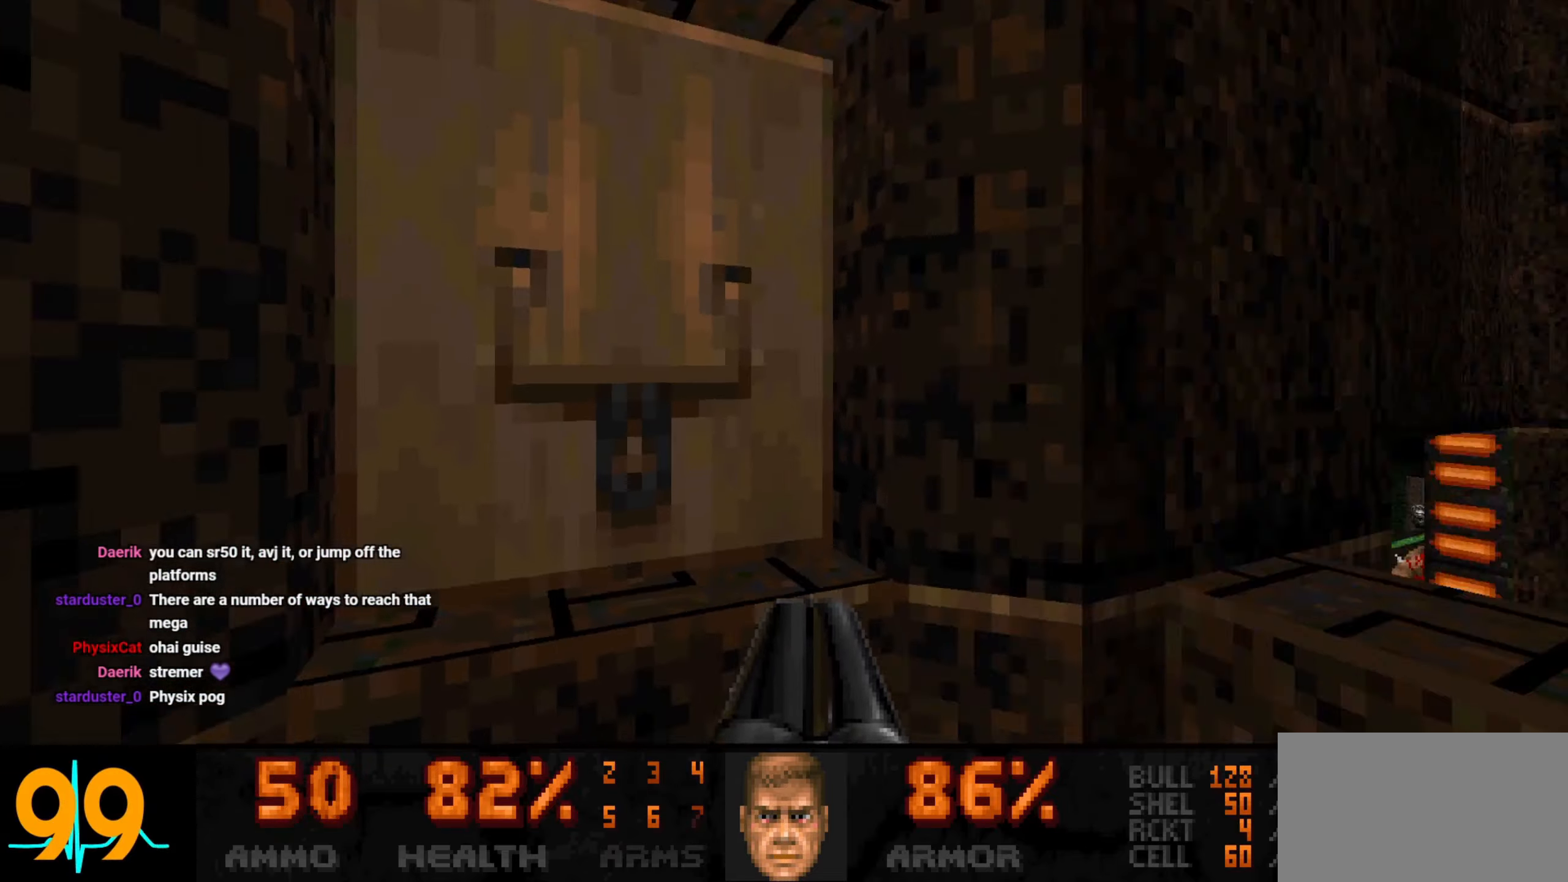
{"keys": ["d"], "mouse": [], "events": [[67, "d", "down"], [100, "s", "up"], [250, "w", "down"], [300, "d", "up"], [433, "d", "down"], [433, "w", "up"]]}
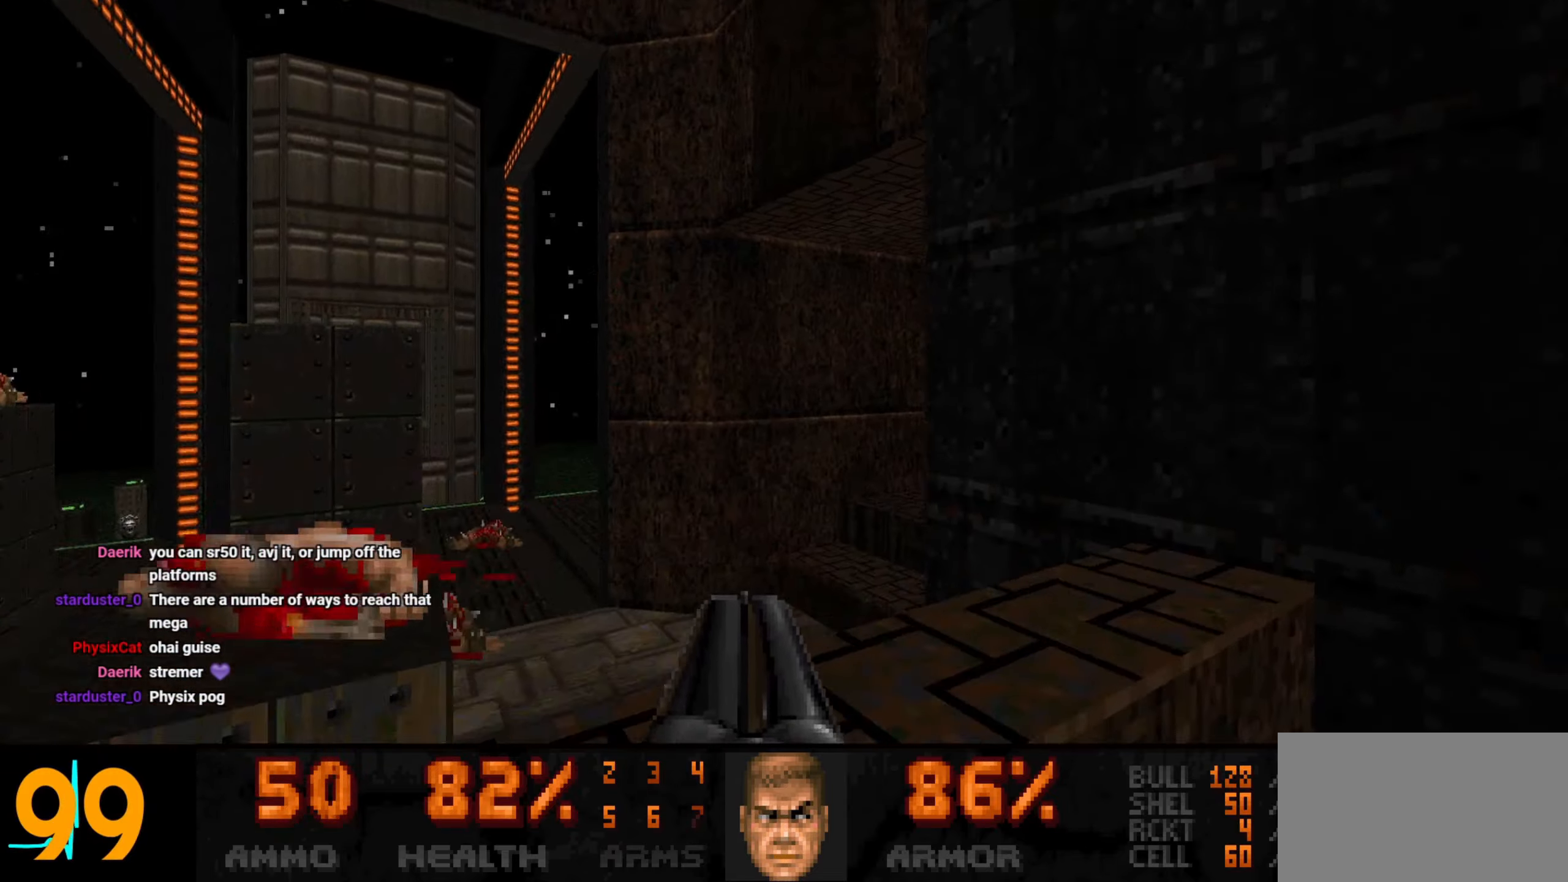
{"keys": ["w"], "mouse": [], "events": [[317, "w", "down"], [367, "d", "up"]]}
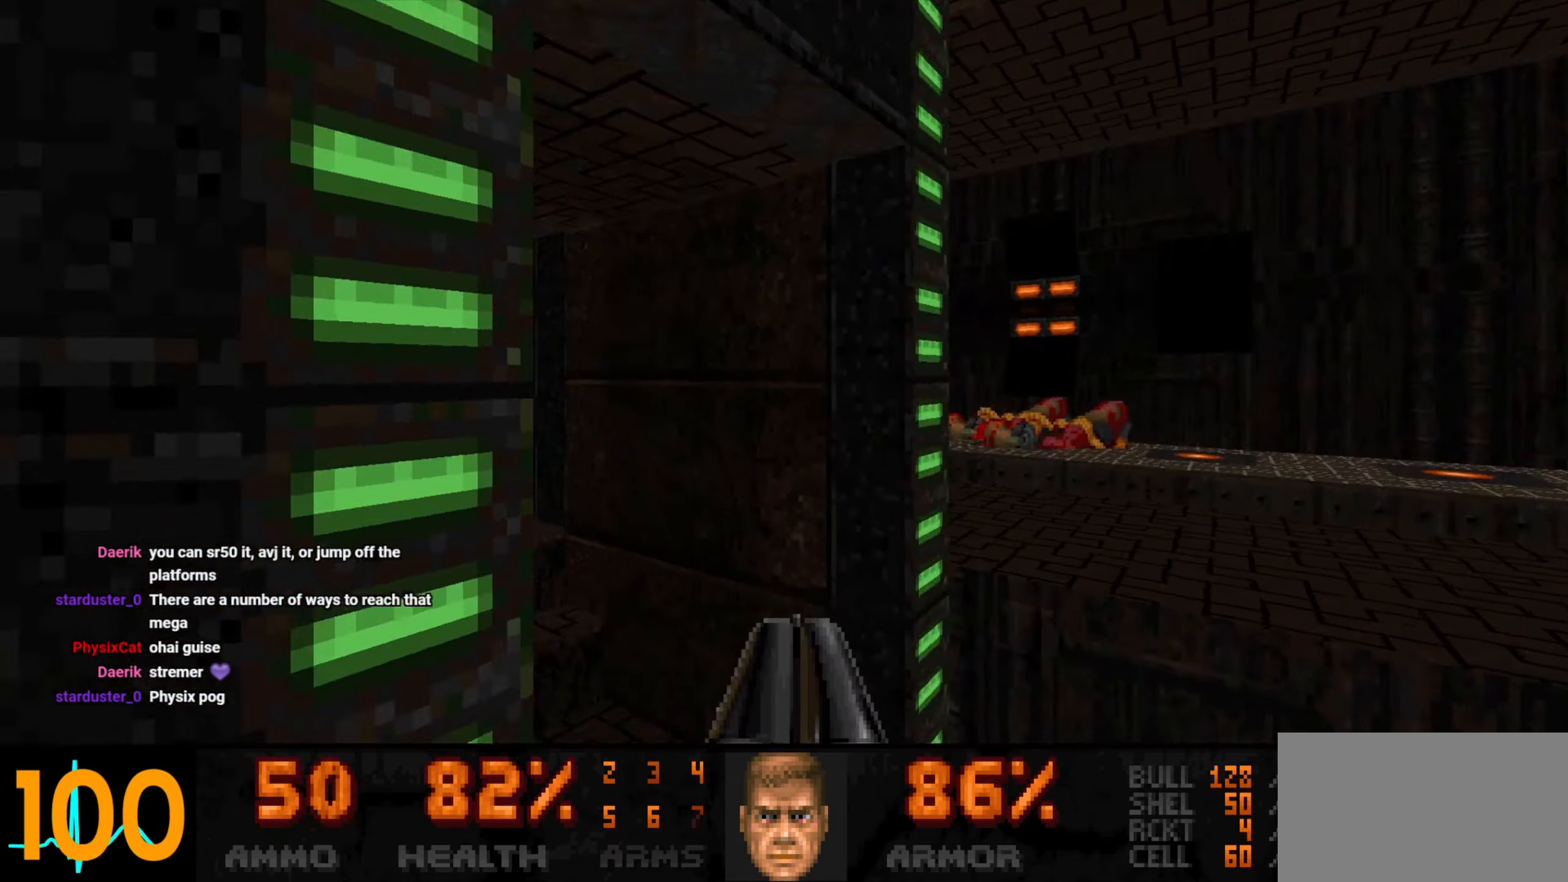
{"keys": ["w"], "mouse": [], "events": [[183, "a", "down"], [317, "a", "up"]]}
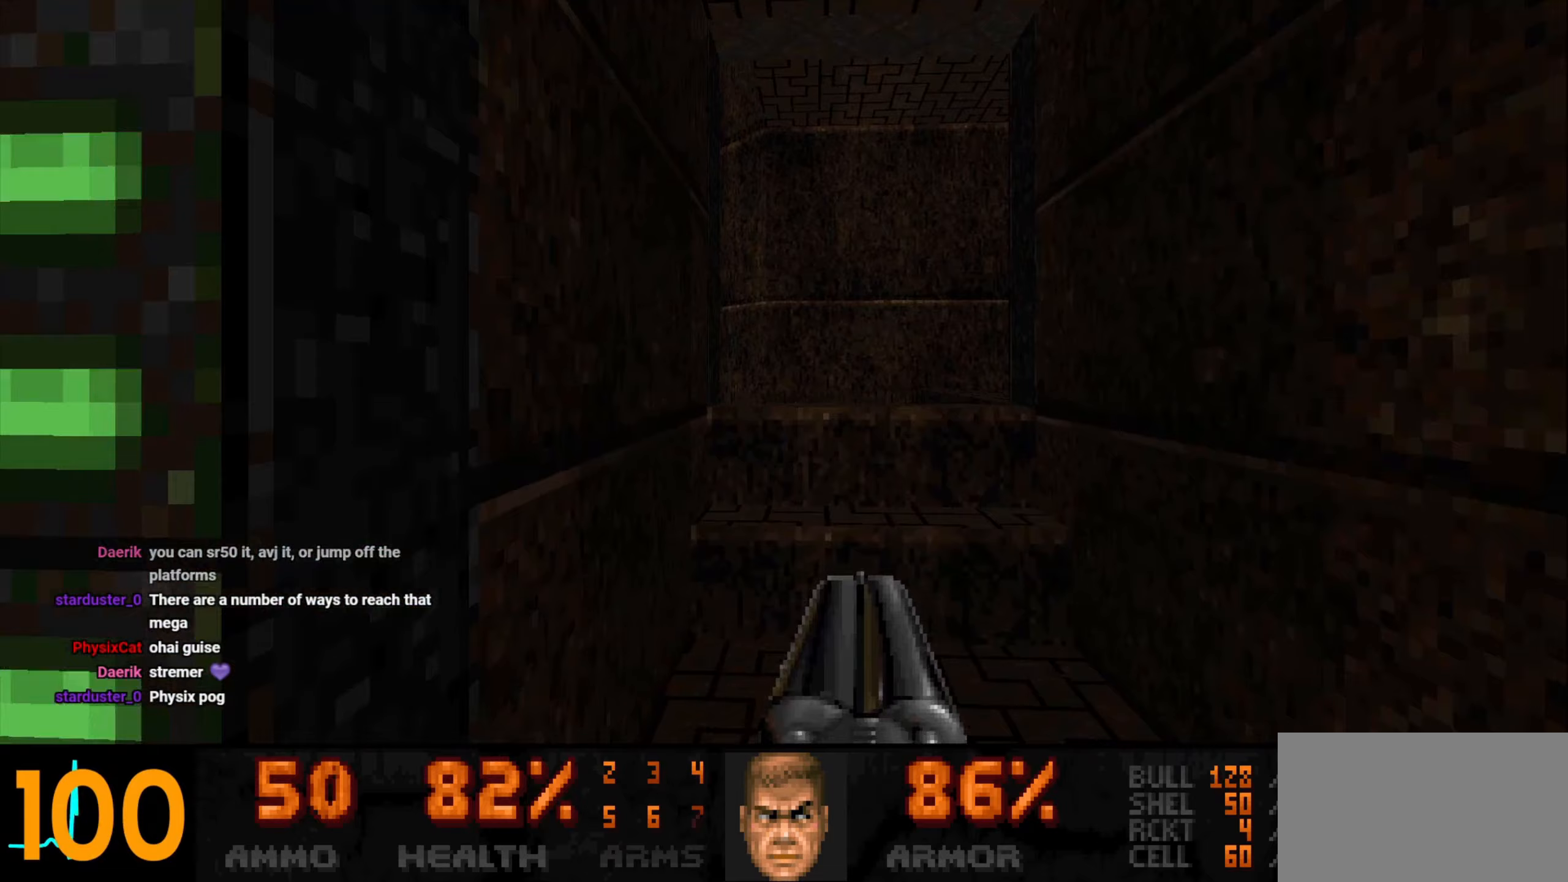
{"keys": ["w"], "mouse": [], "events": [[100, "d", "down"], [200, "d", "up"], [200, "w", "up"], [383, "w", "down"]]}
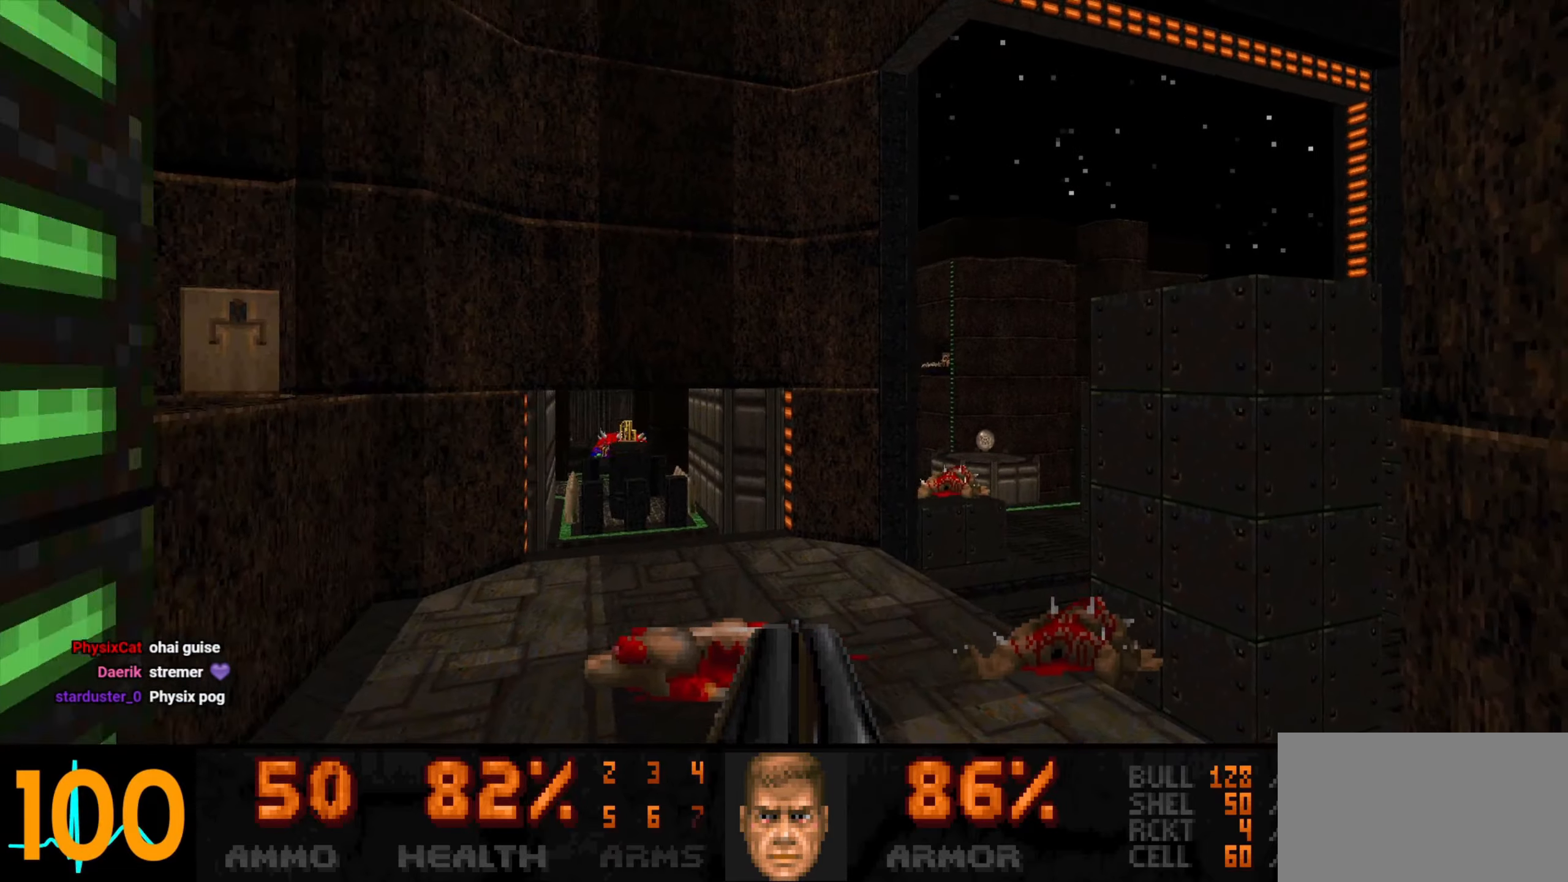
{"keys": ["a"], "mouse": [], "events": [[67, "a", "down"], [217, "w", "up"]]}
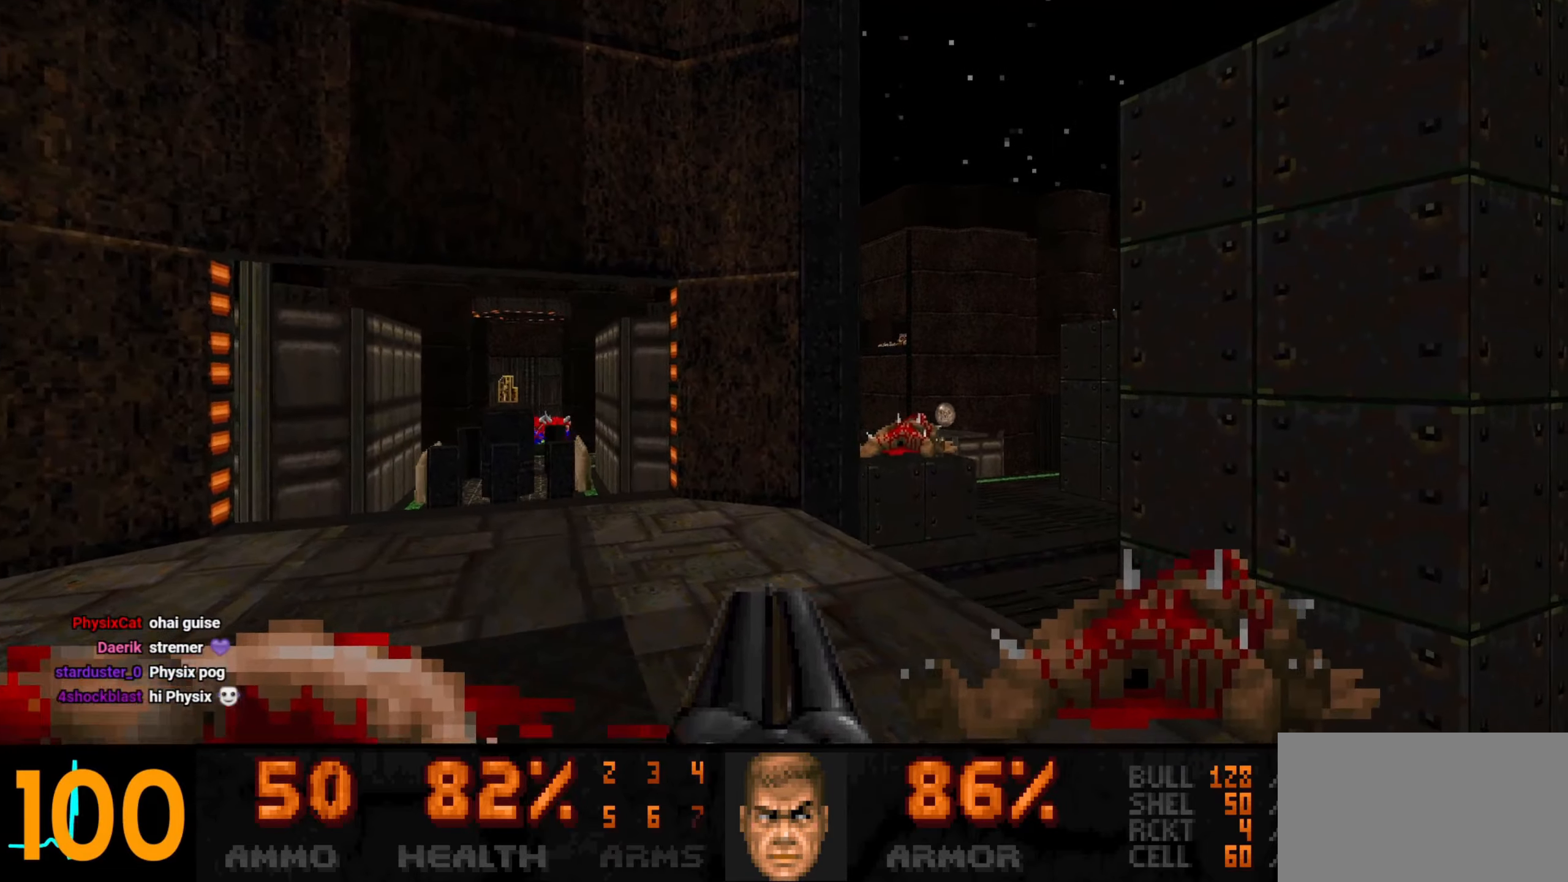
{"keys": [], "mouse": [], "events": [[133, "a", "up"], [367, "a", "down"], [417, "a", "up"], [417, "w", "down"], [450, "w", "up"]]}
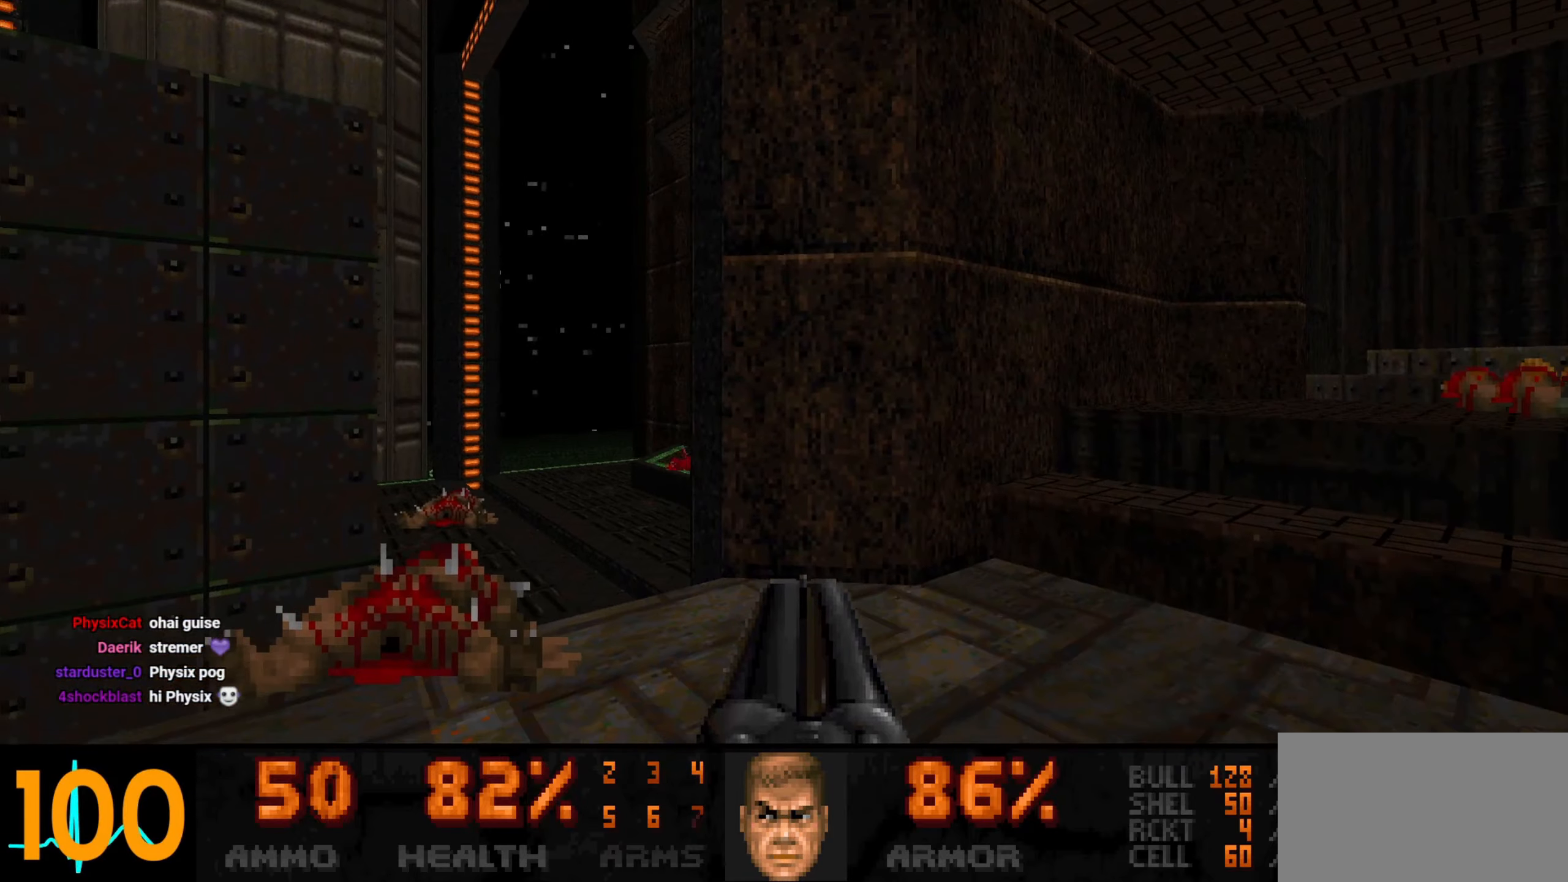
{"keys": [], "mouse": [], "events": [[200, "s", "down"], [250, "s", "up"]]}
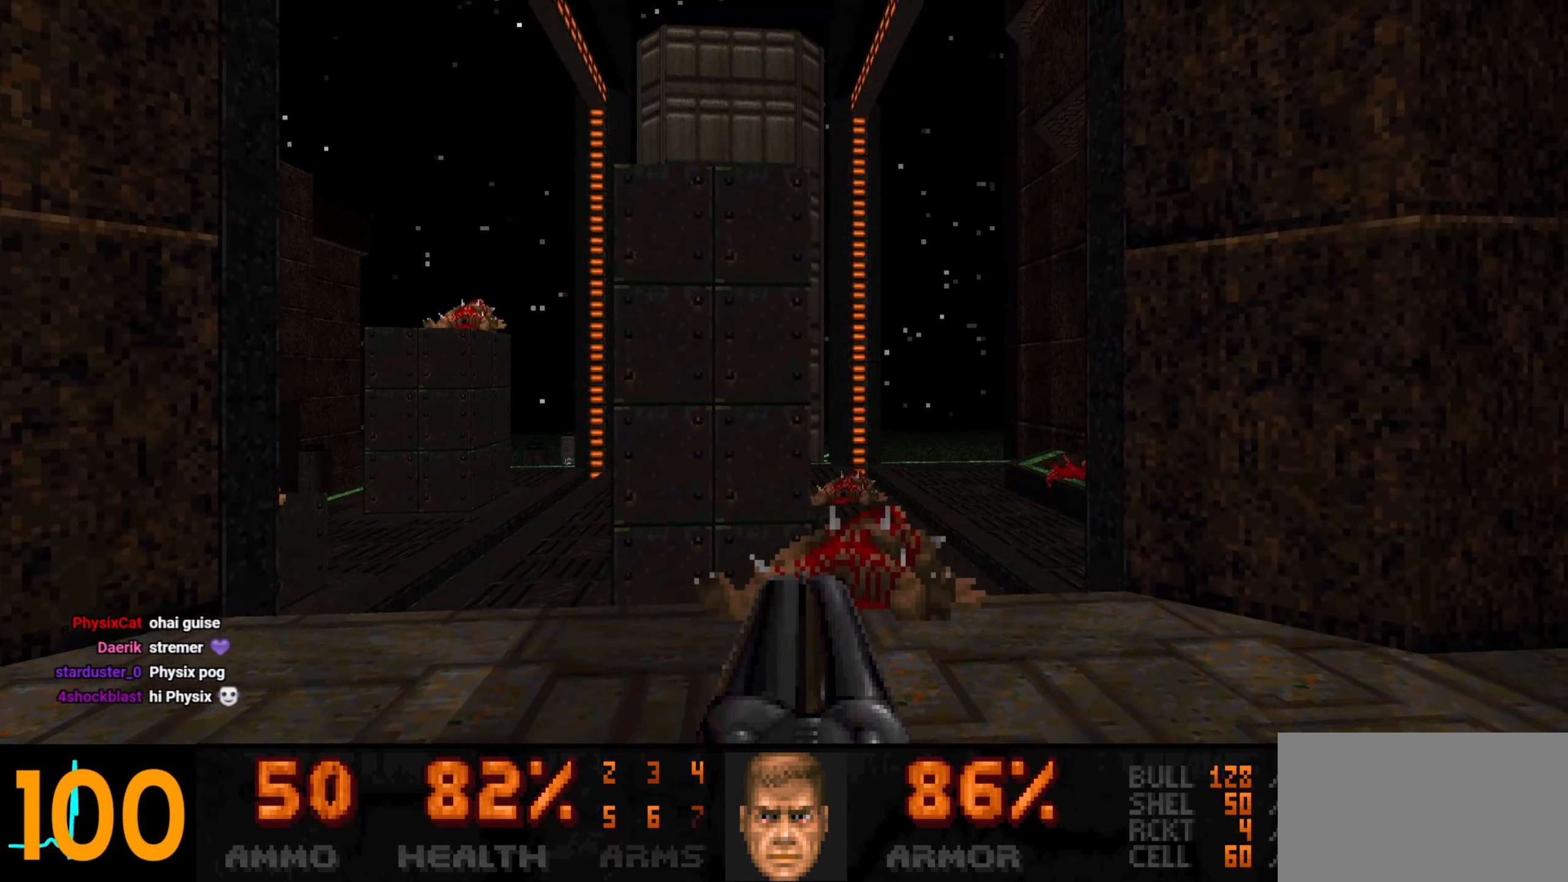
{"keys": [], "mouse": [], "events": []}
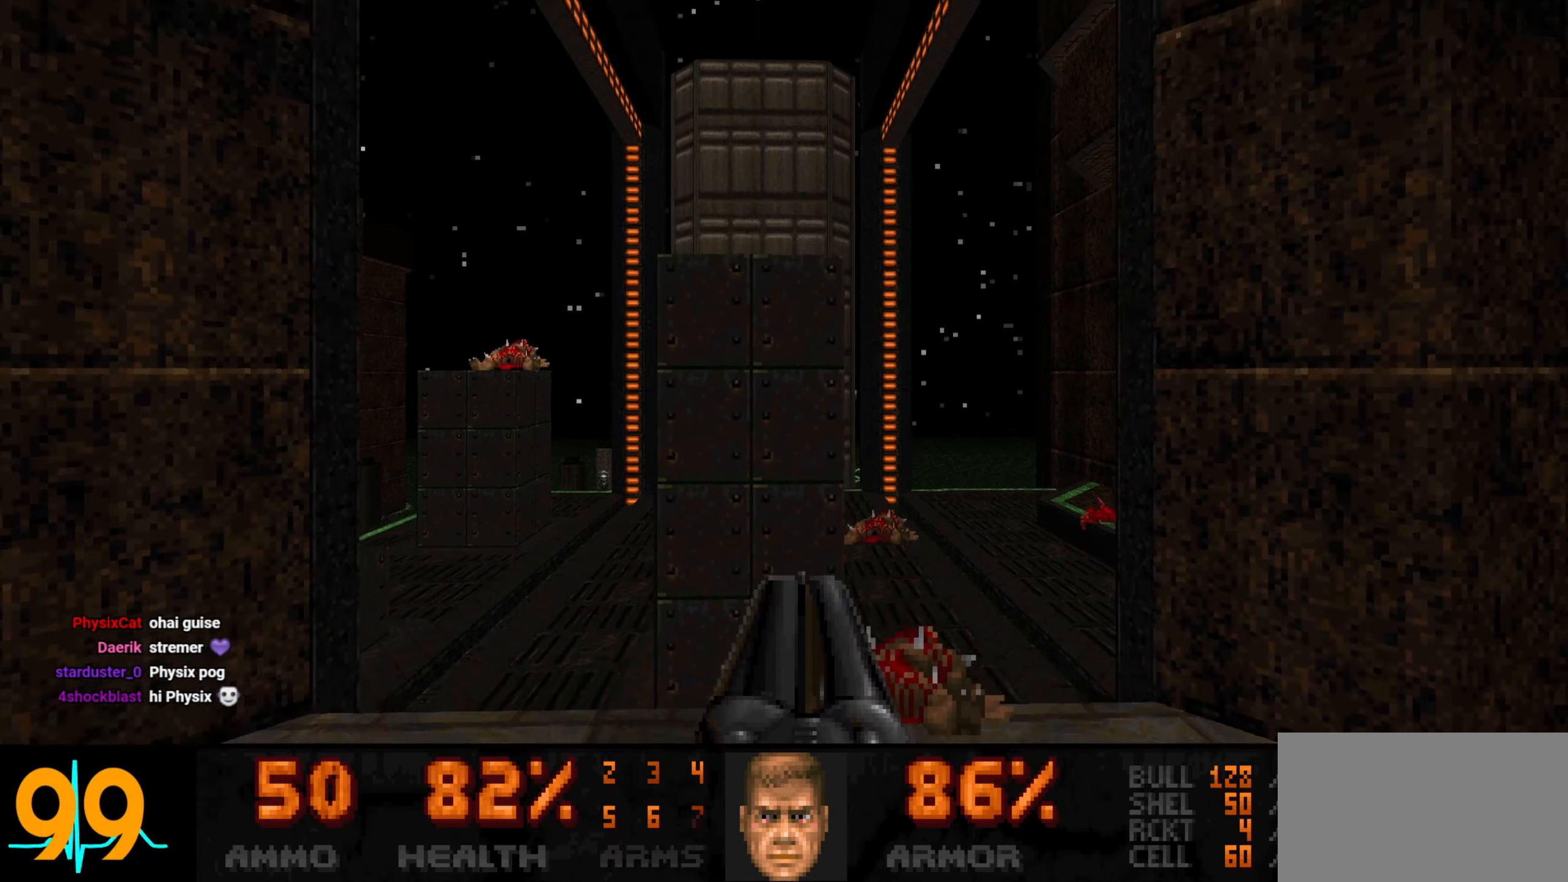
{"keys": [], "mouse": [], "events": []}
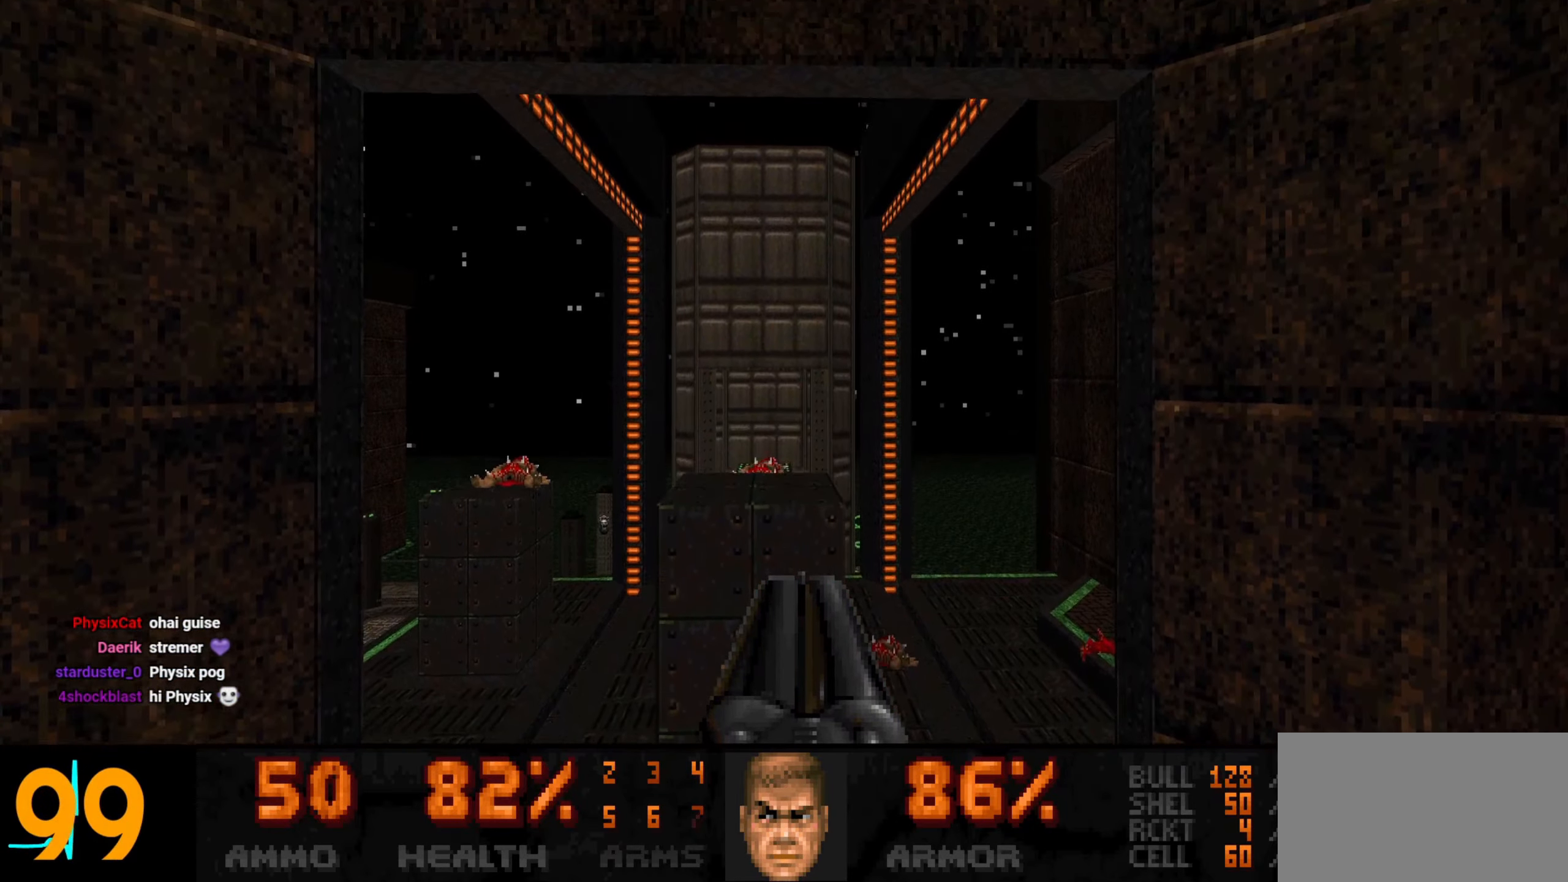
{"keys": [], "mouse": [], "events": []}
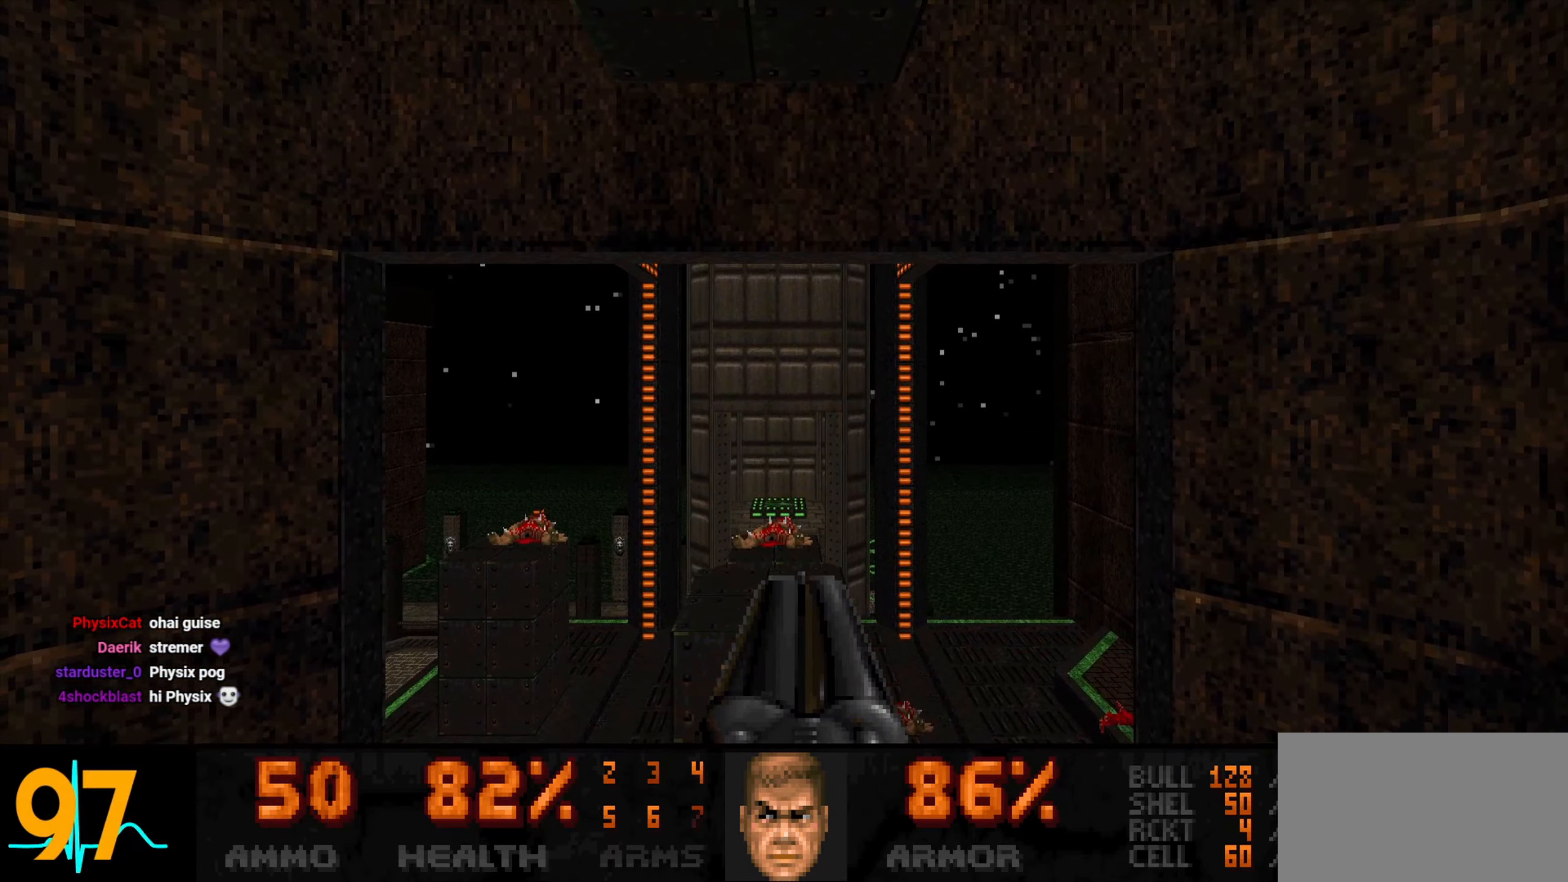
{"keys": ["w"], "mouse": [], "events": [[117, "w", "down"]]}
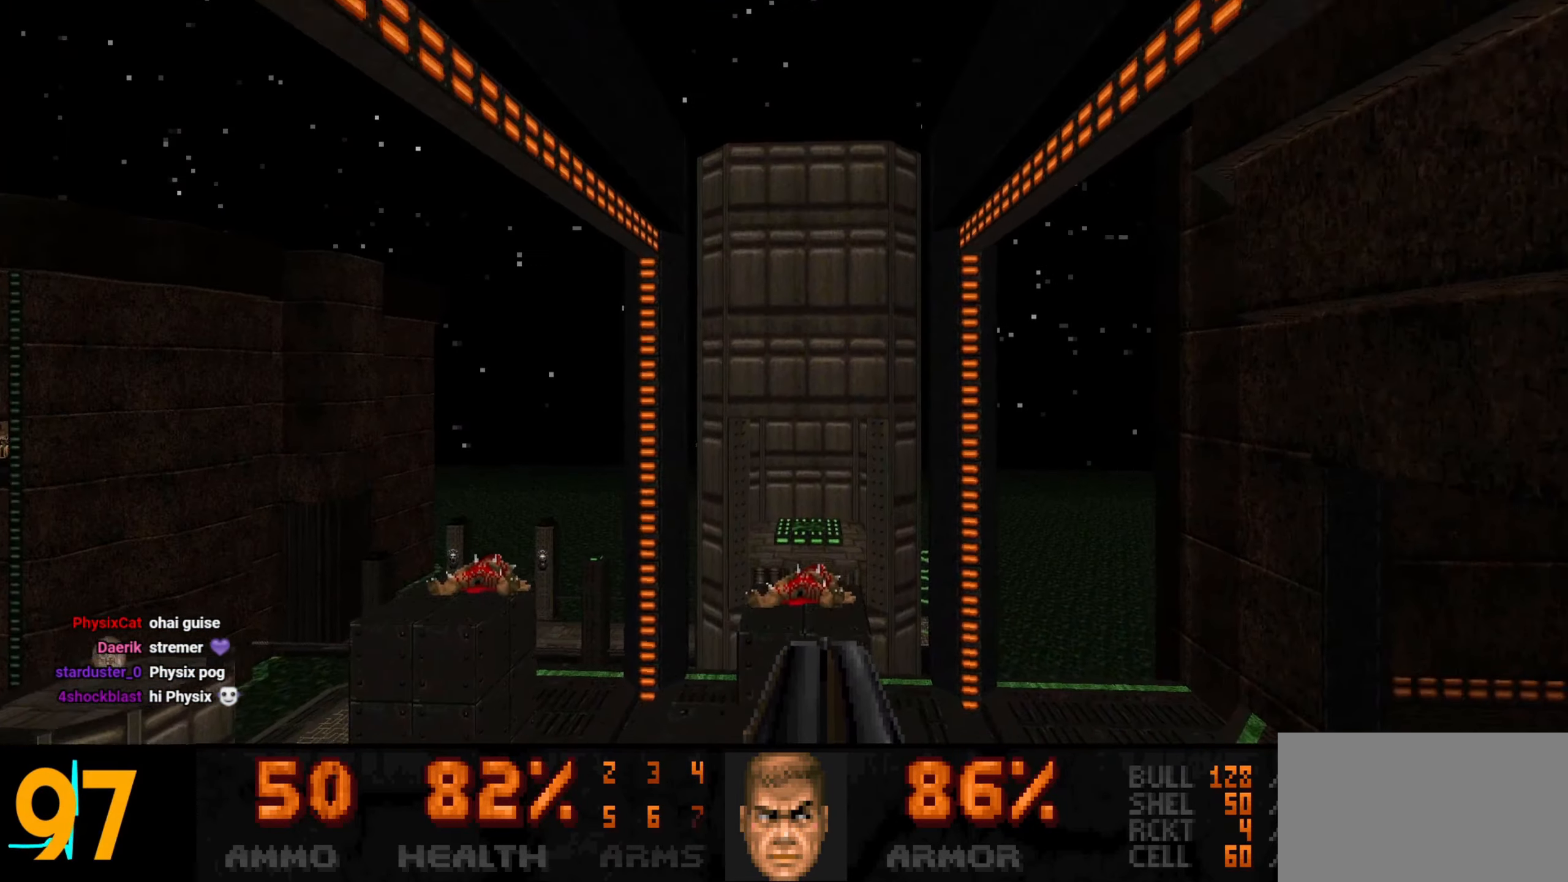
{"keys": [], "mouse": [], "events": [[467, "w", "up"]]}
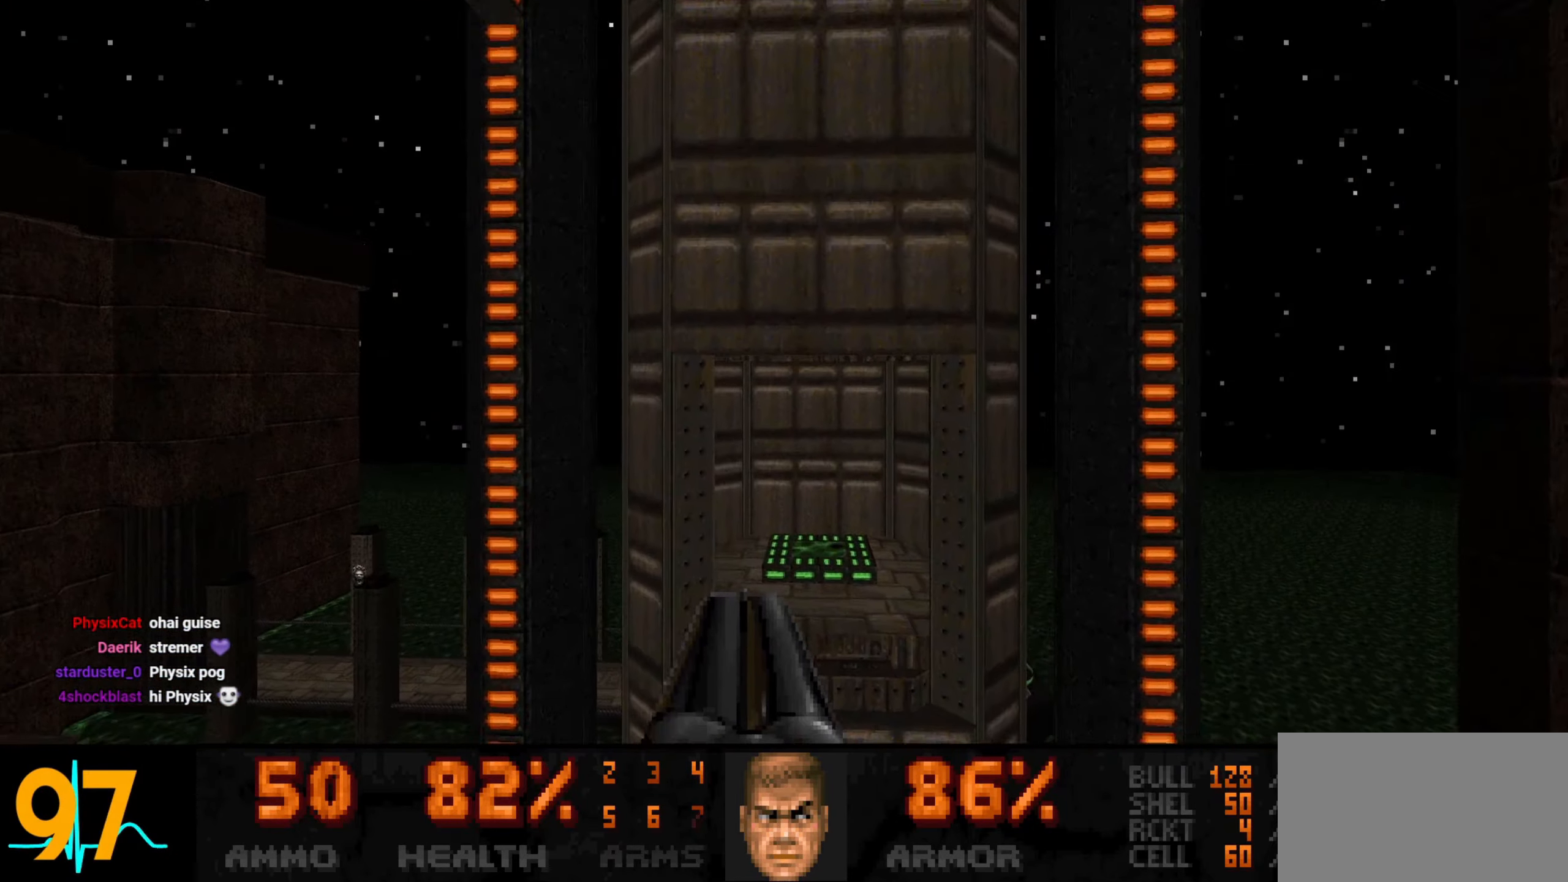
{"keys": [], "mouse": [], "events": [[50, "s", "down"], [283, "s", "up"]]}
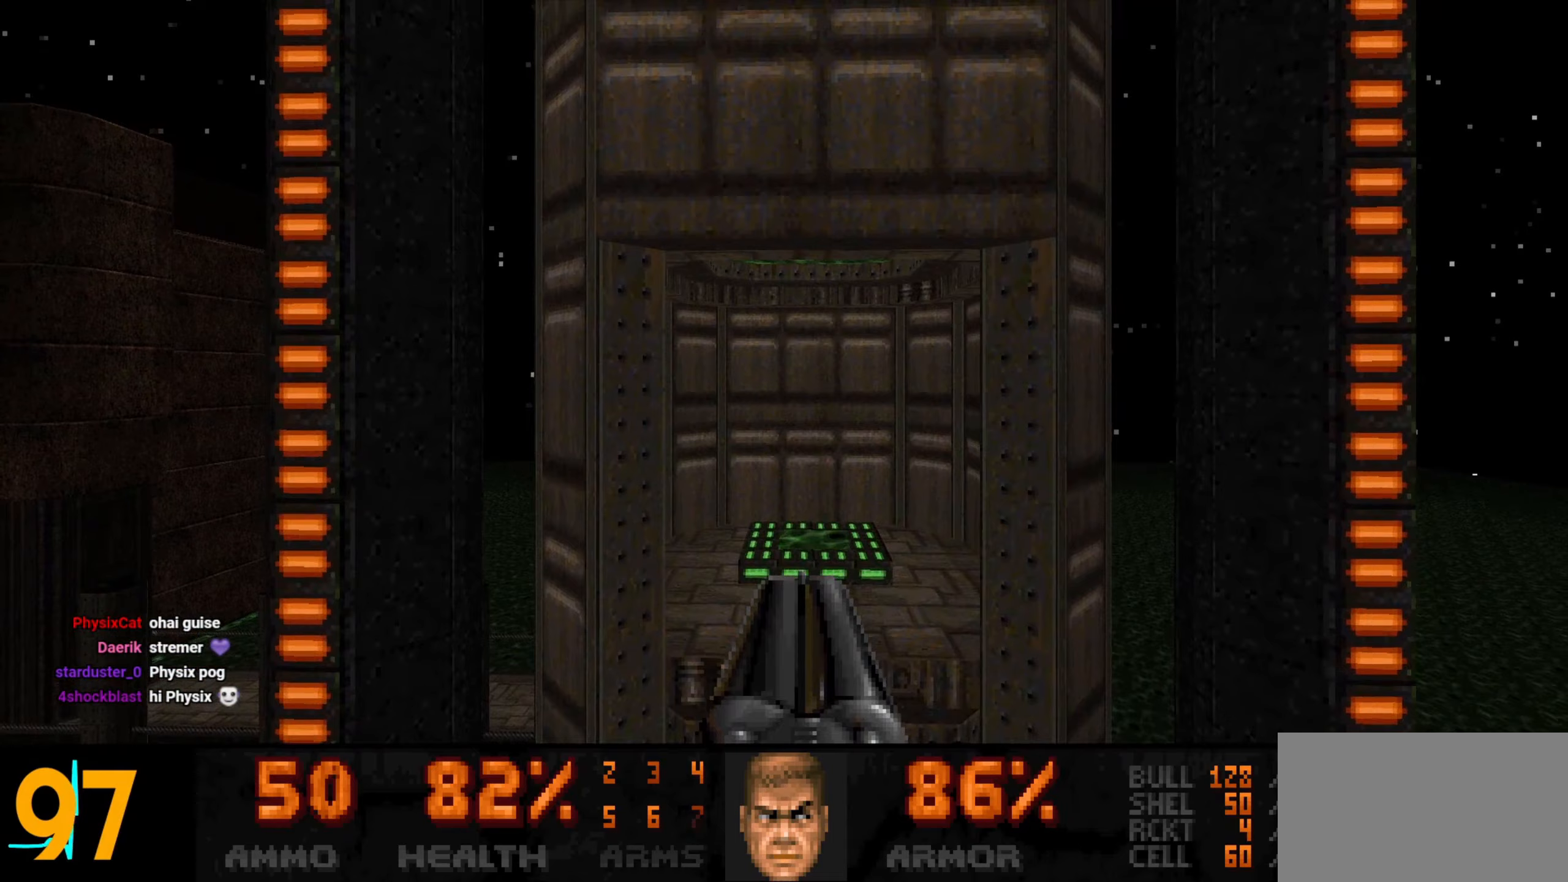
{"keys": [], "mouse": [], "events": []}